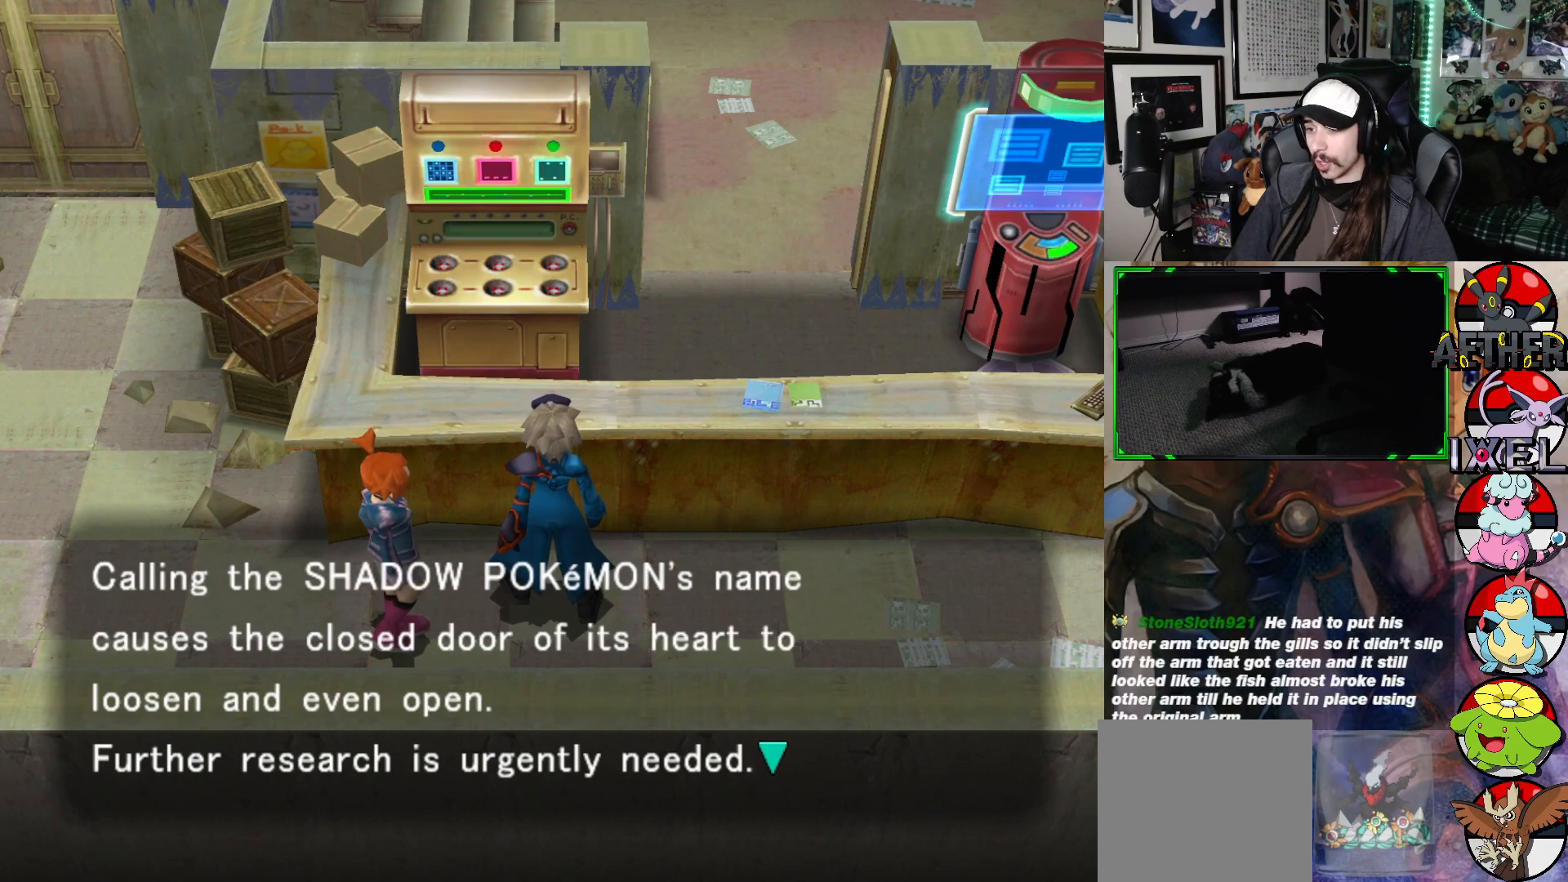
Gameplay with a controller (Xbox layout); each line is a JSON object with the inputs held at the frame after it. "events" lists button and stick changes between this image and that frame as [ms after this image, input, new state], when the widget could be followed in between.
{"buttons": [], "left_stick": "center", "right_stick": "center", "events": []}
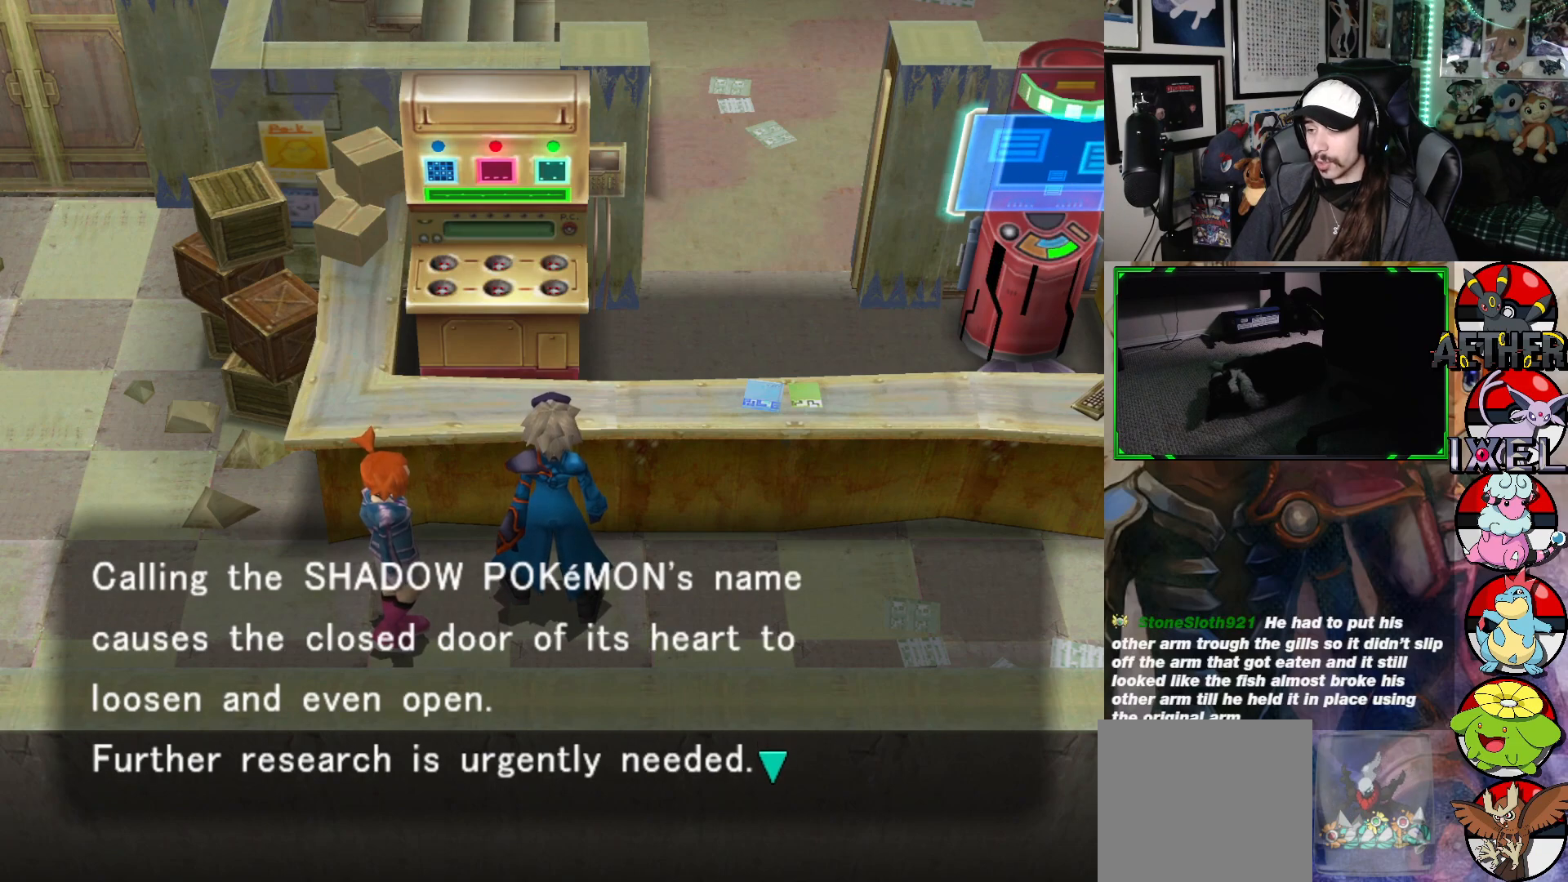
{"buttons": [], "left_stick": "center", "right_stick": "center", "events": []}
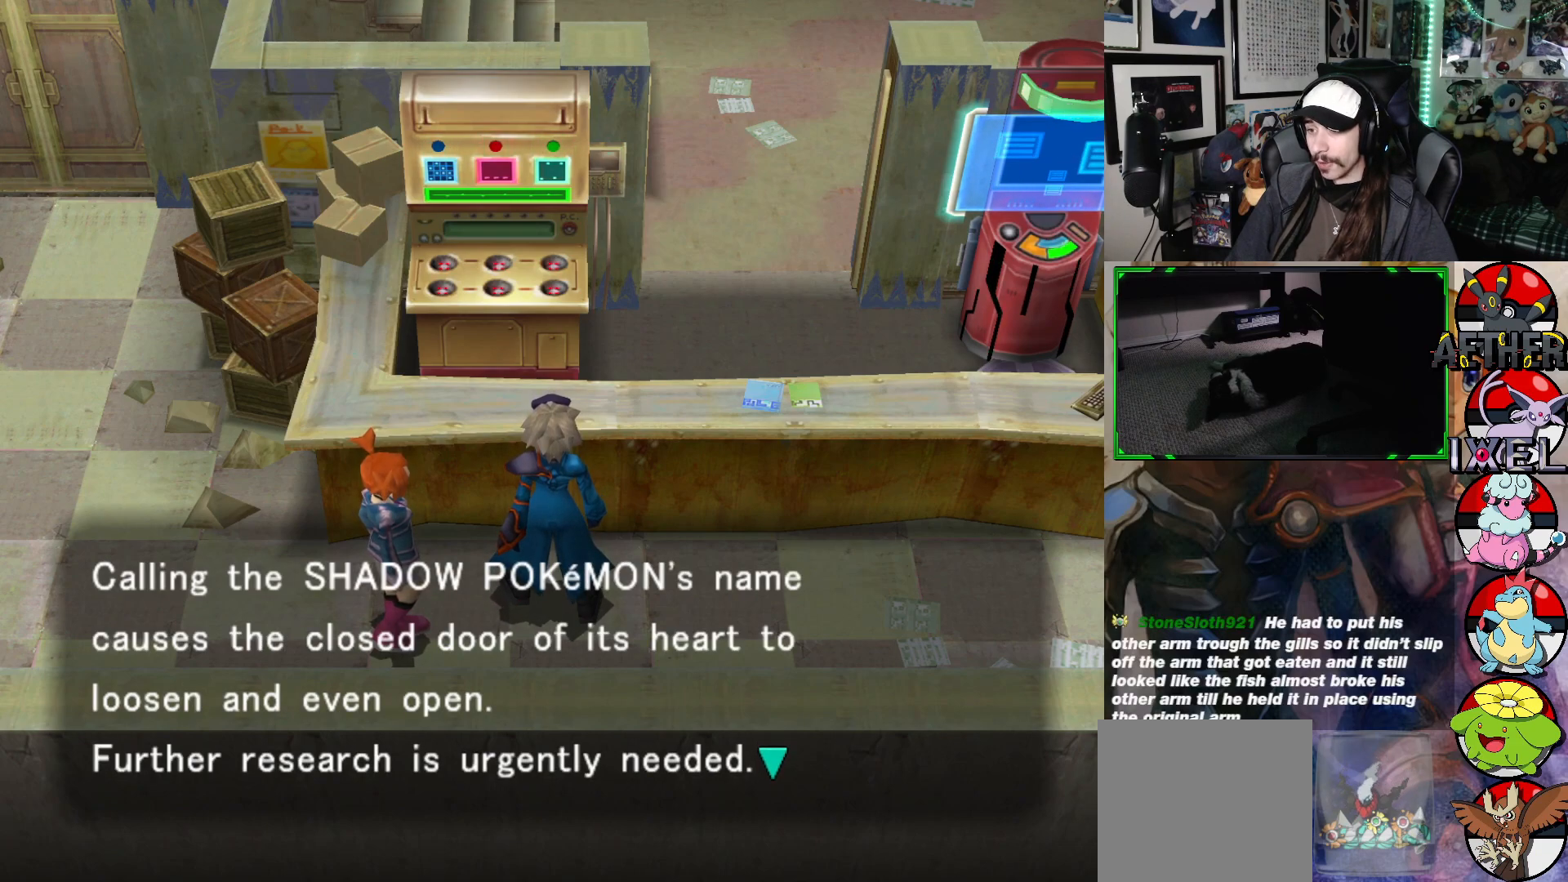
{"buttons": [], "left_stick": "center", "right_stick": "center", "events": []}
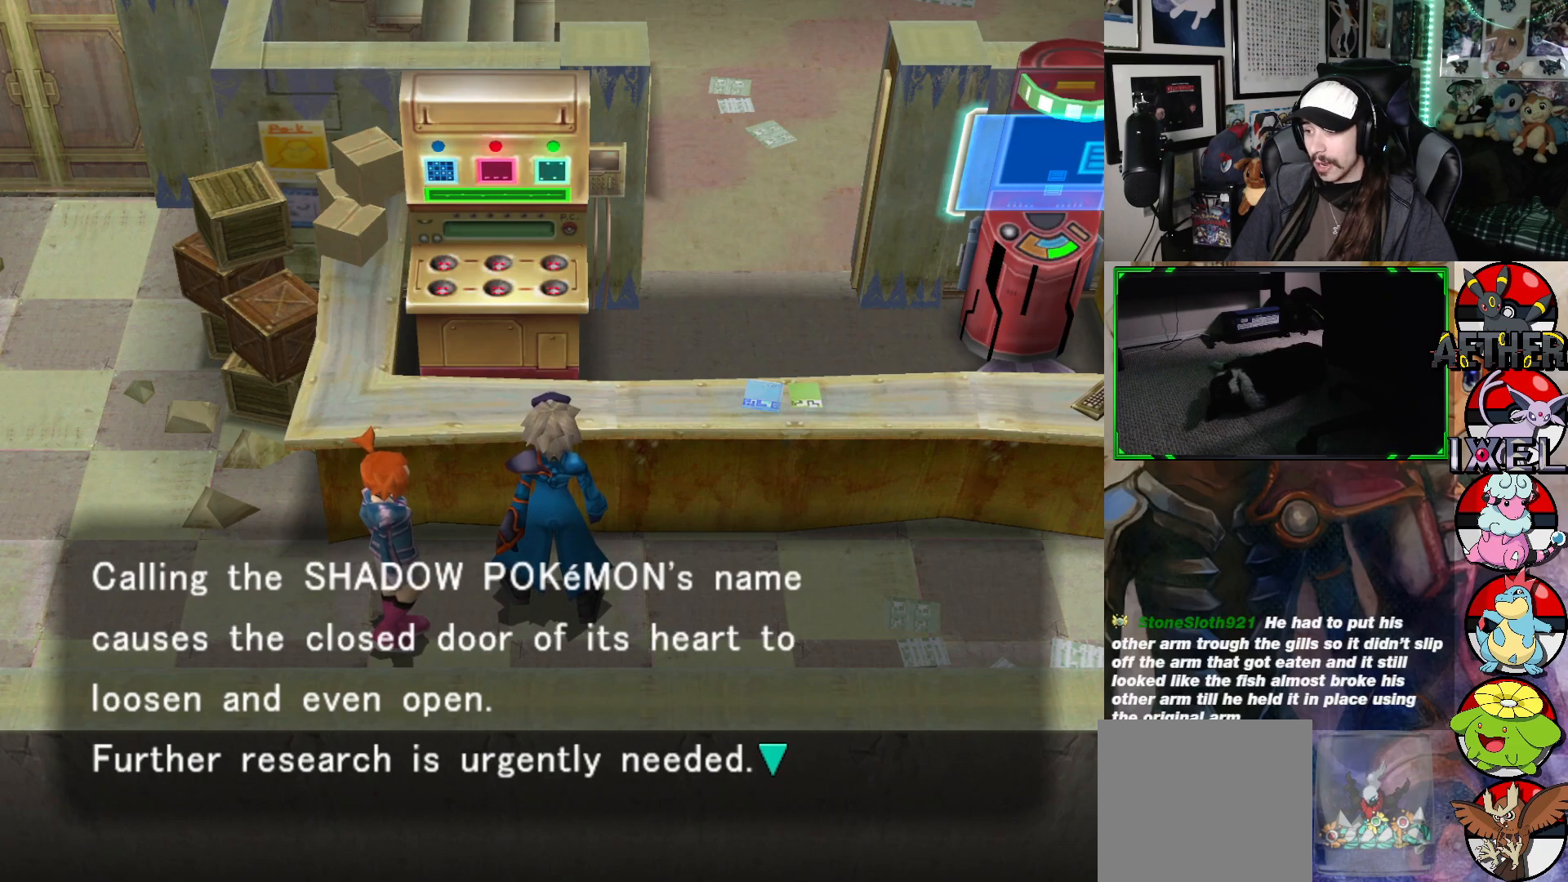
{"buttons": [], "left_stick": "center", "right_stick": "center", "events": []}
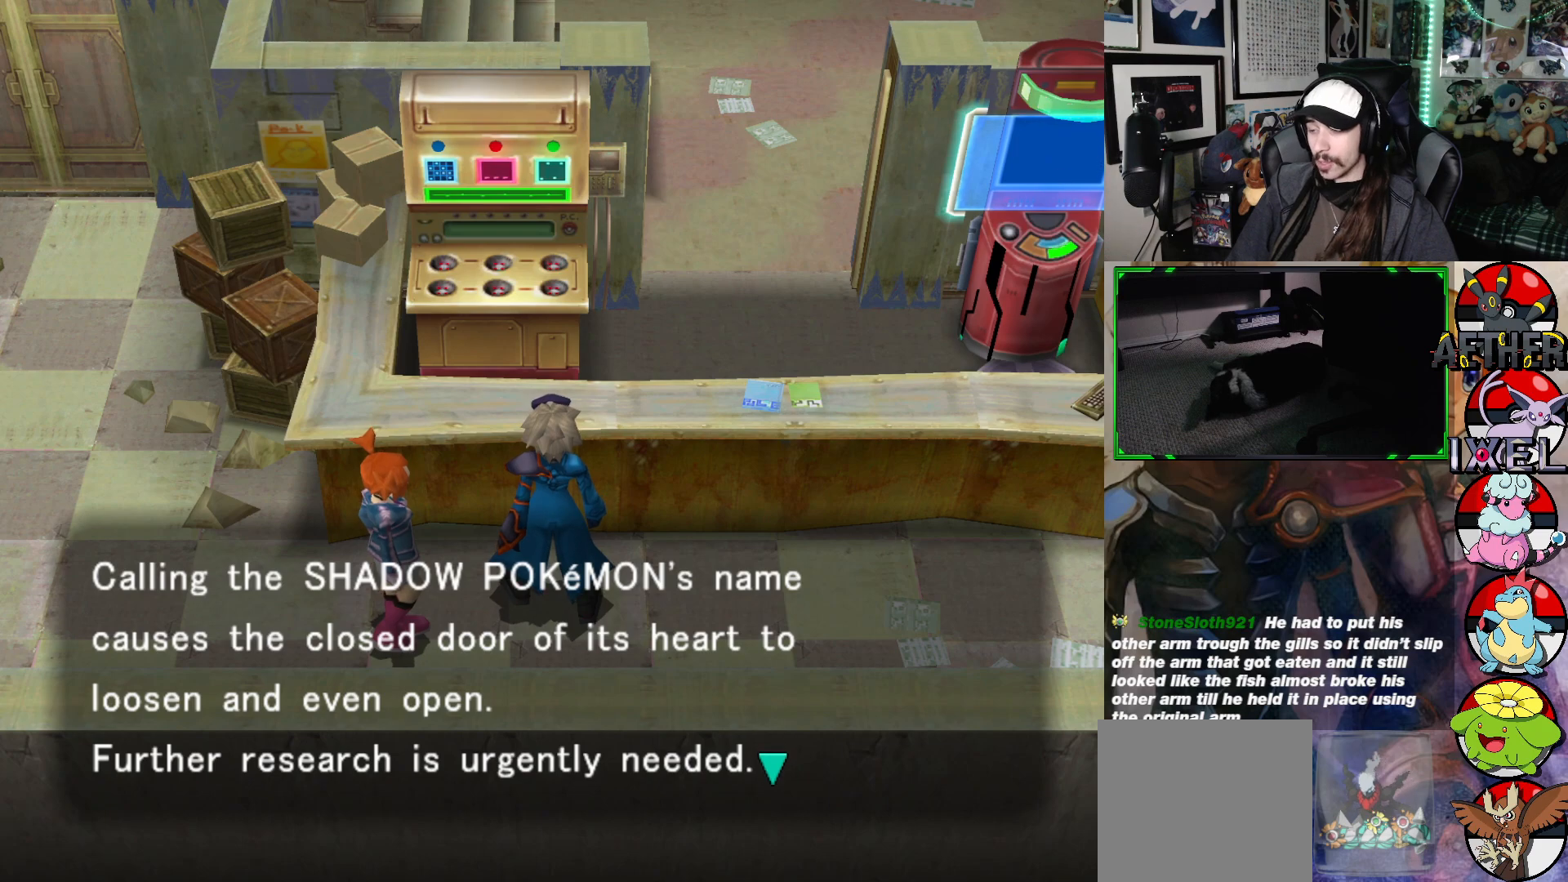
{"buttons": [], "left_stick": "center", "right_stick": "center", "events": [[133, "A", "down"], [200, "A", "up"]]}
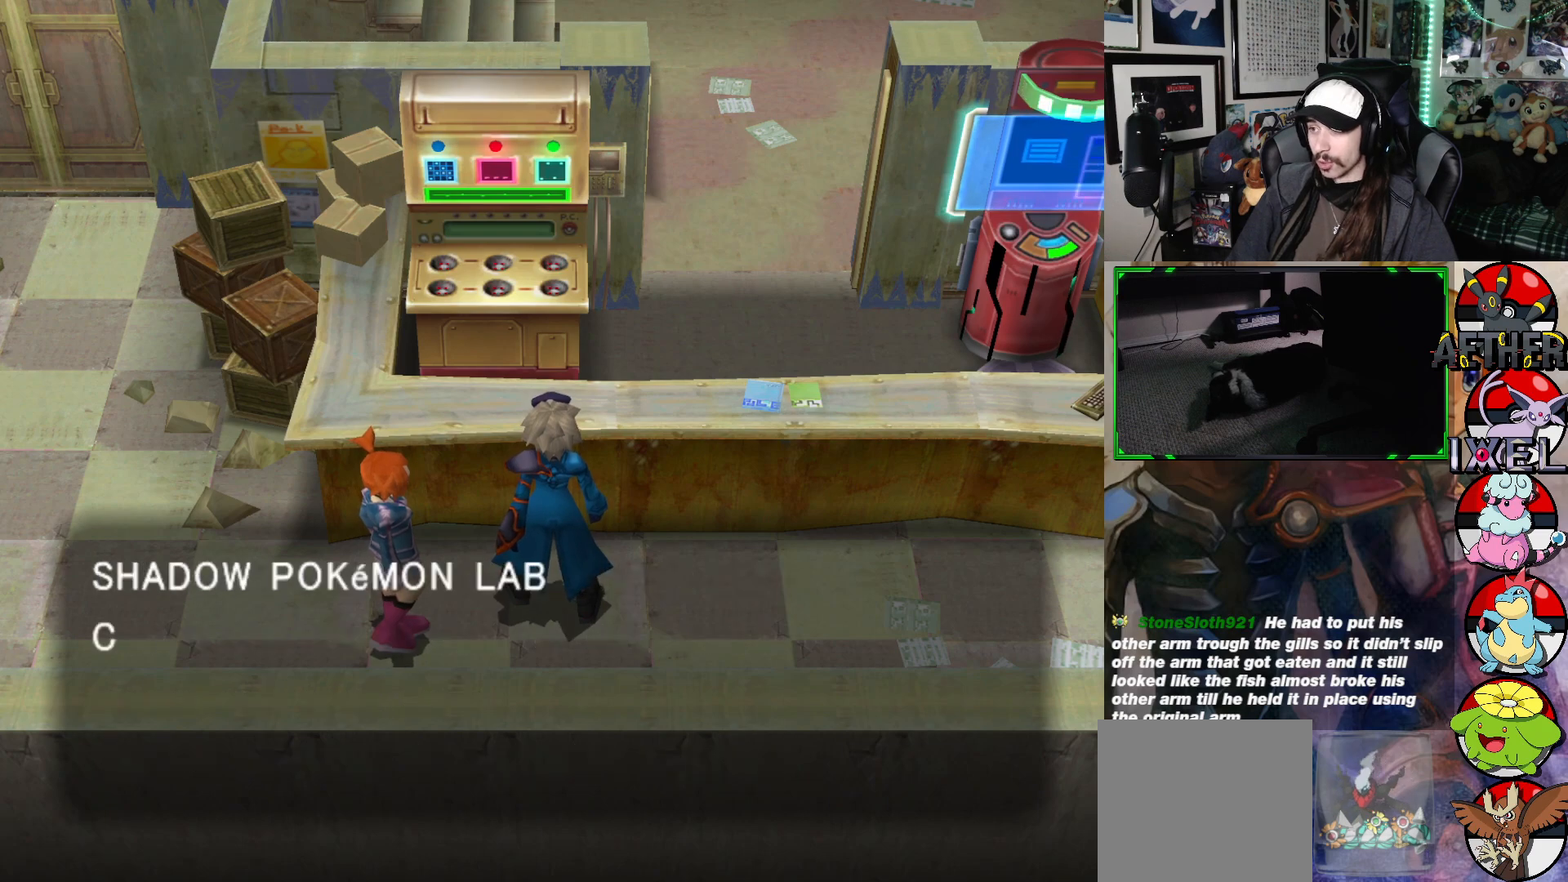
{"buttons": [], "left_stick": "center", "right_stick": "center", "events": []}
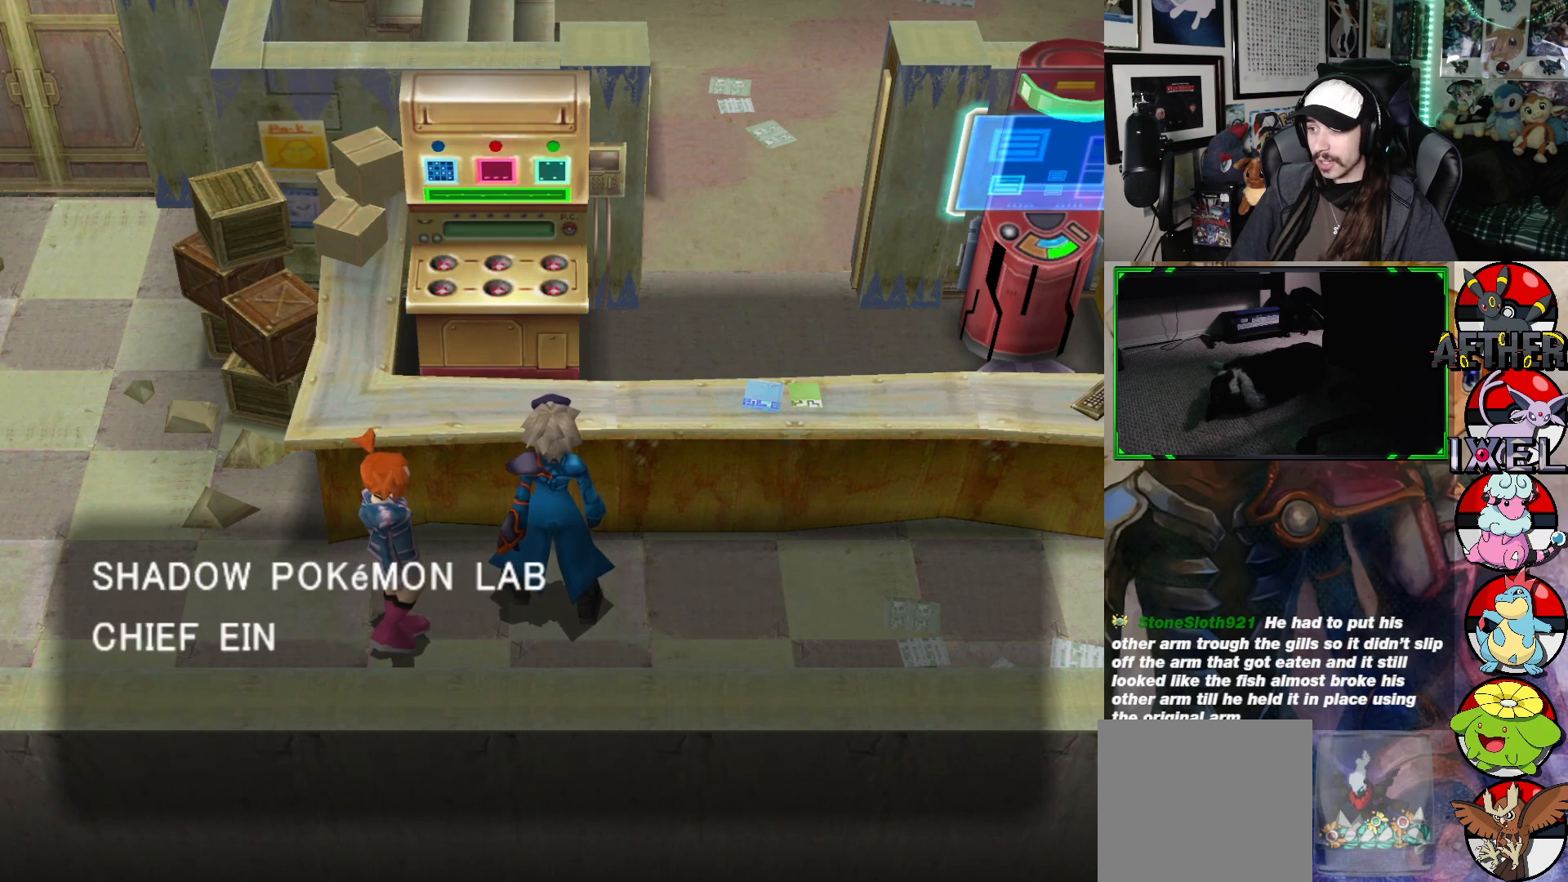
{"buttons": [], "left_stick": "center", "right_stick": "center", "events": []}
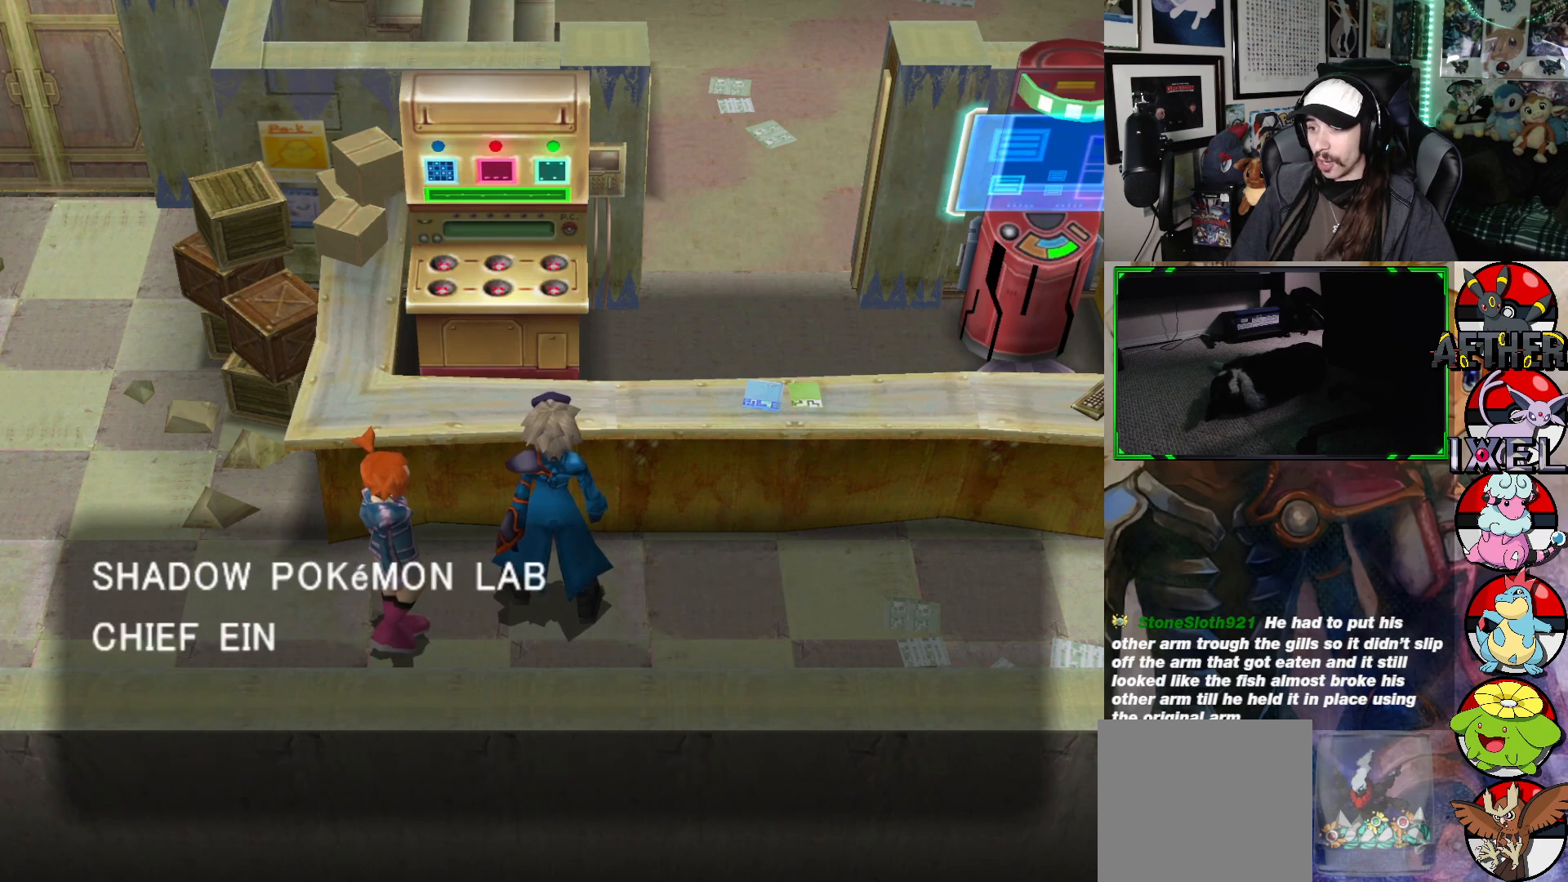
{"buttons": [], "left_stick": "center", "right_stick": "center", "events": []}
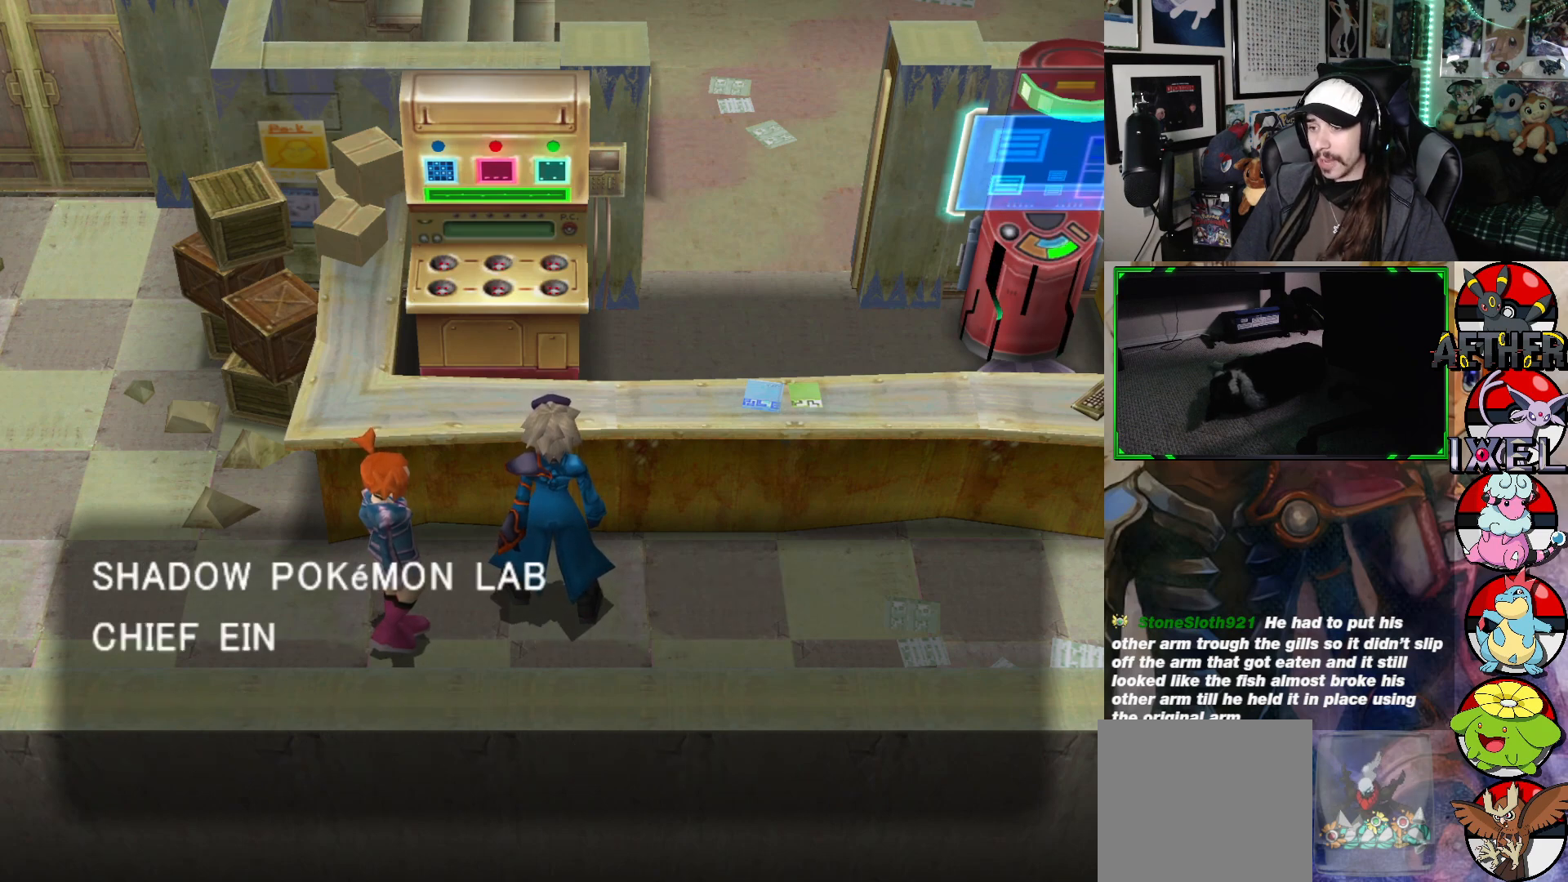
{"buttons": [], "left_stick": "center", "right_stick": "center", "events": [[283, "A", "down"], [367, "A", "up"]]}
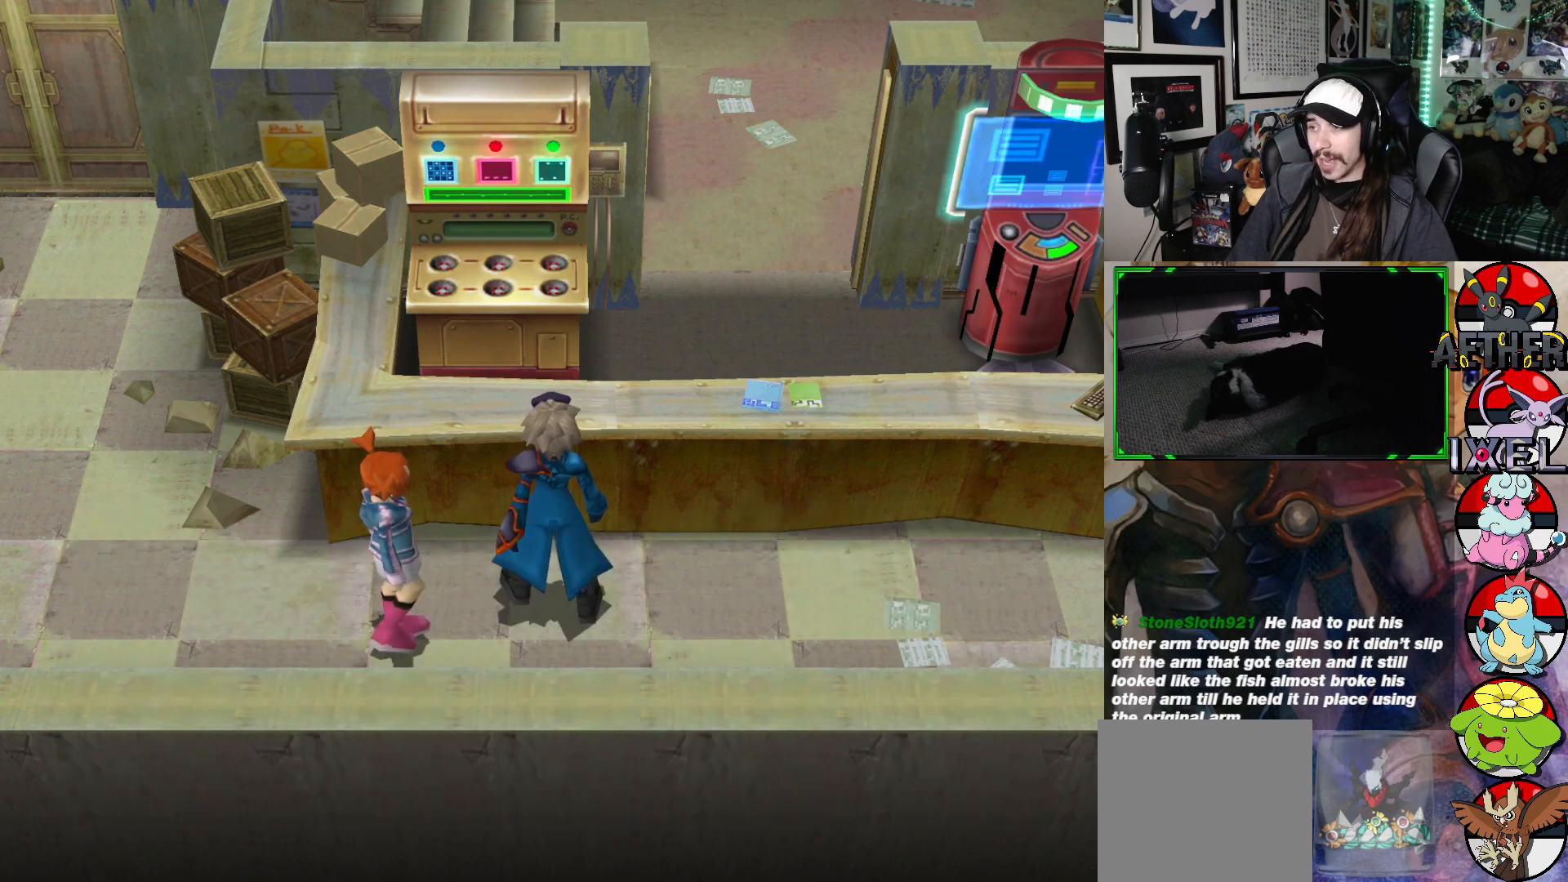
{"buttons": [], "left_stick": "left", "right_stick": "center", "events": [[383, "left_stick", "left"]]}
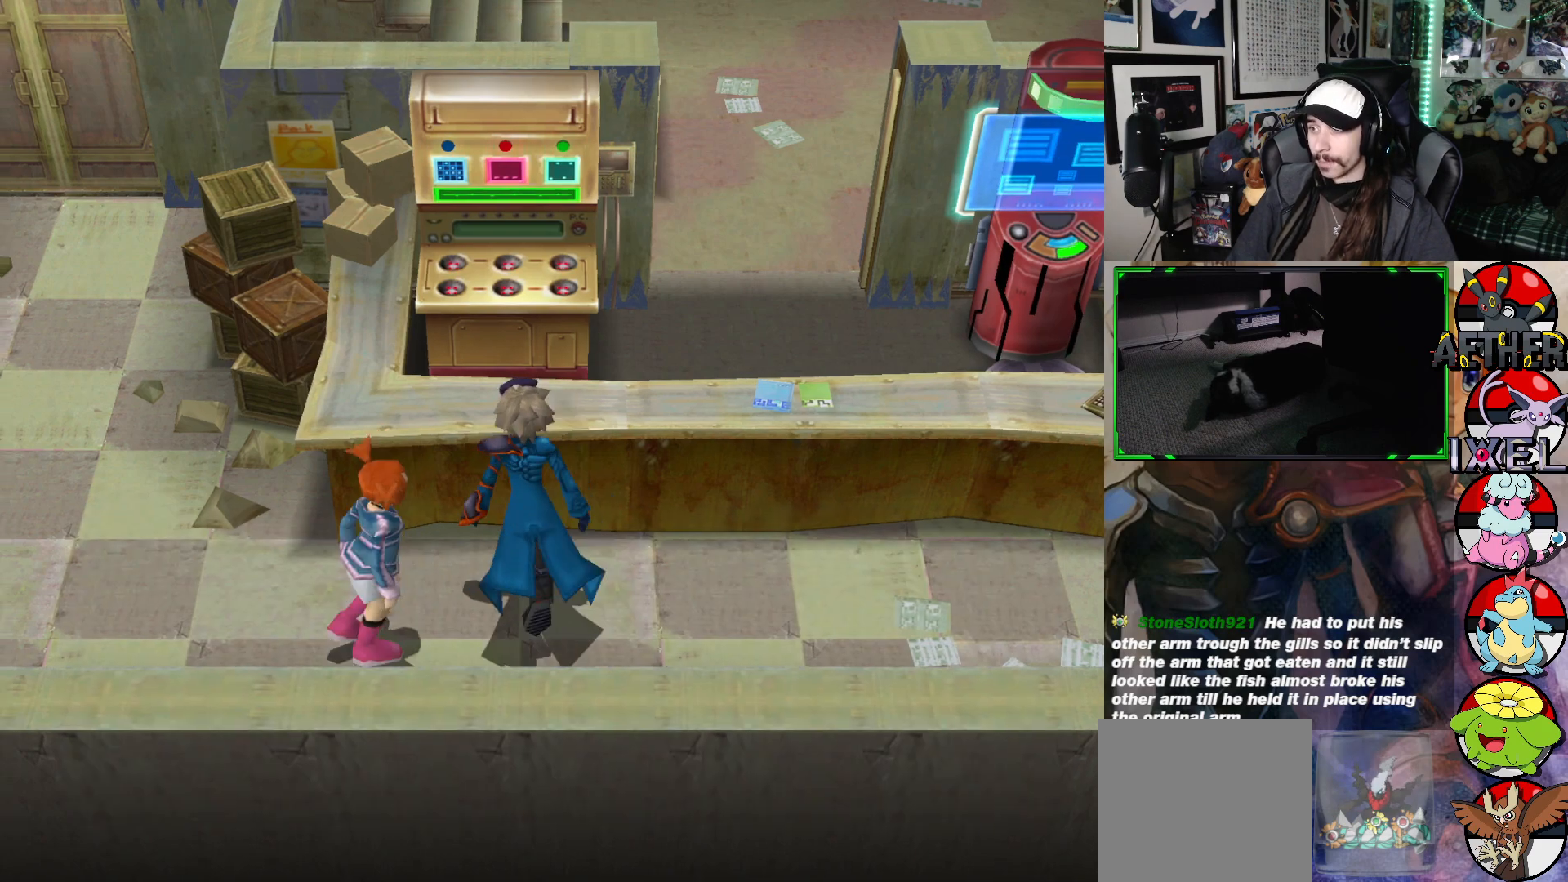
{"buttons": [], "left_stick": "up", "right_stick": "center", "events": [[100, "left_stick", "up"]]}
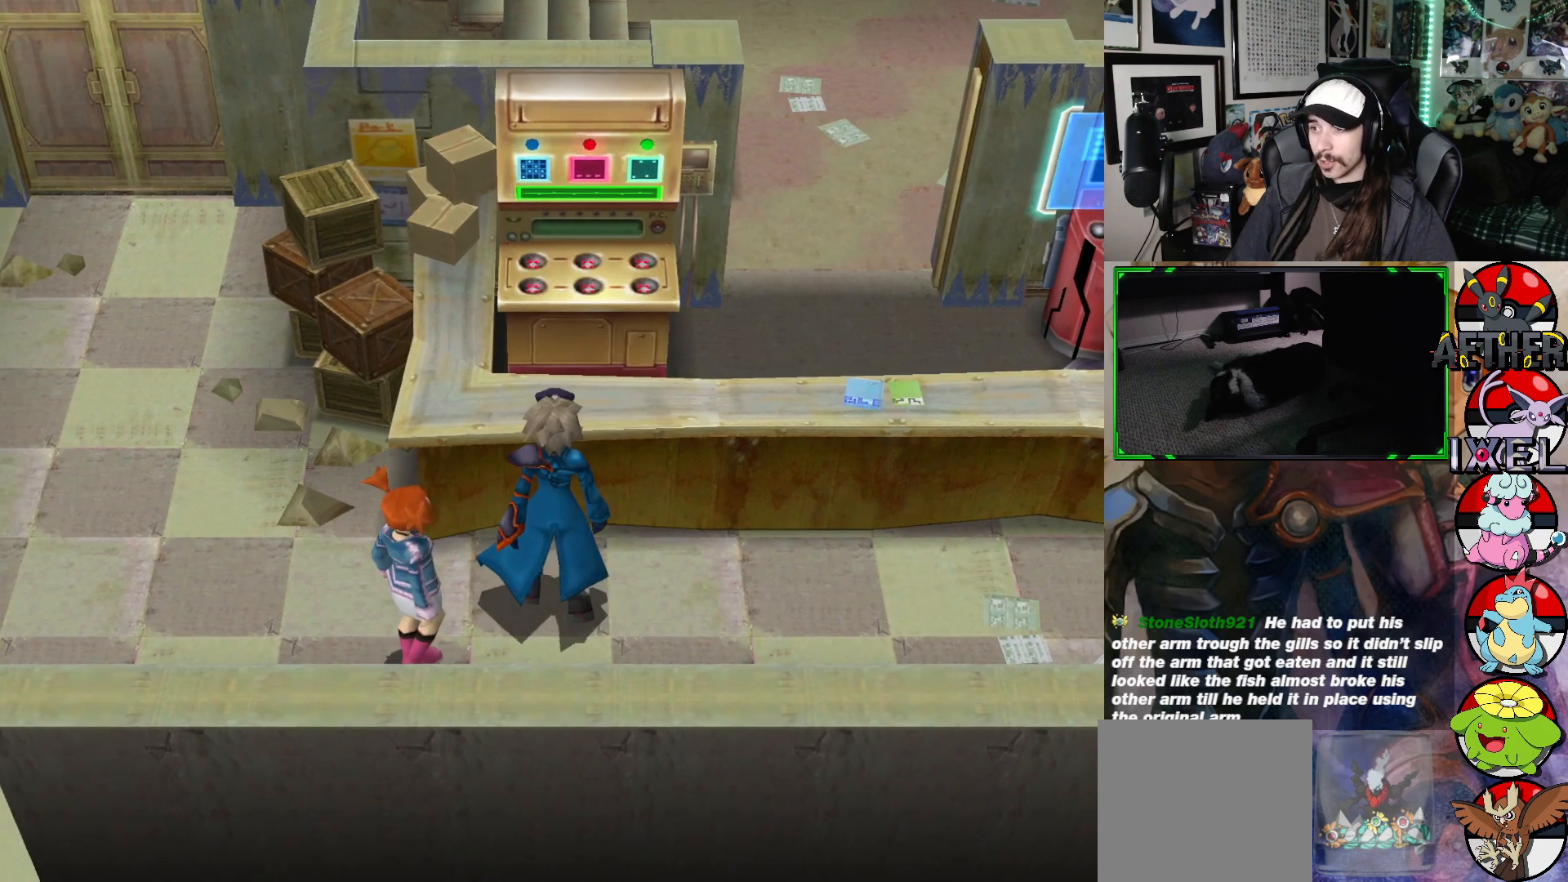
{"buttons": [], "left_stick": "center", "right_stick": "center", "events": [[50, "A", "down"], [233, "left_stick", "center"], [250, "A", "up"]]}
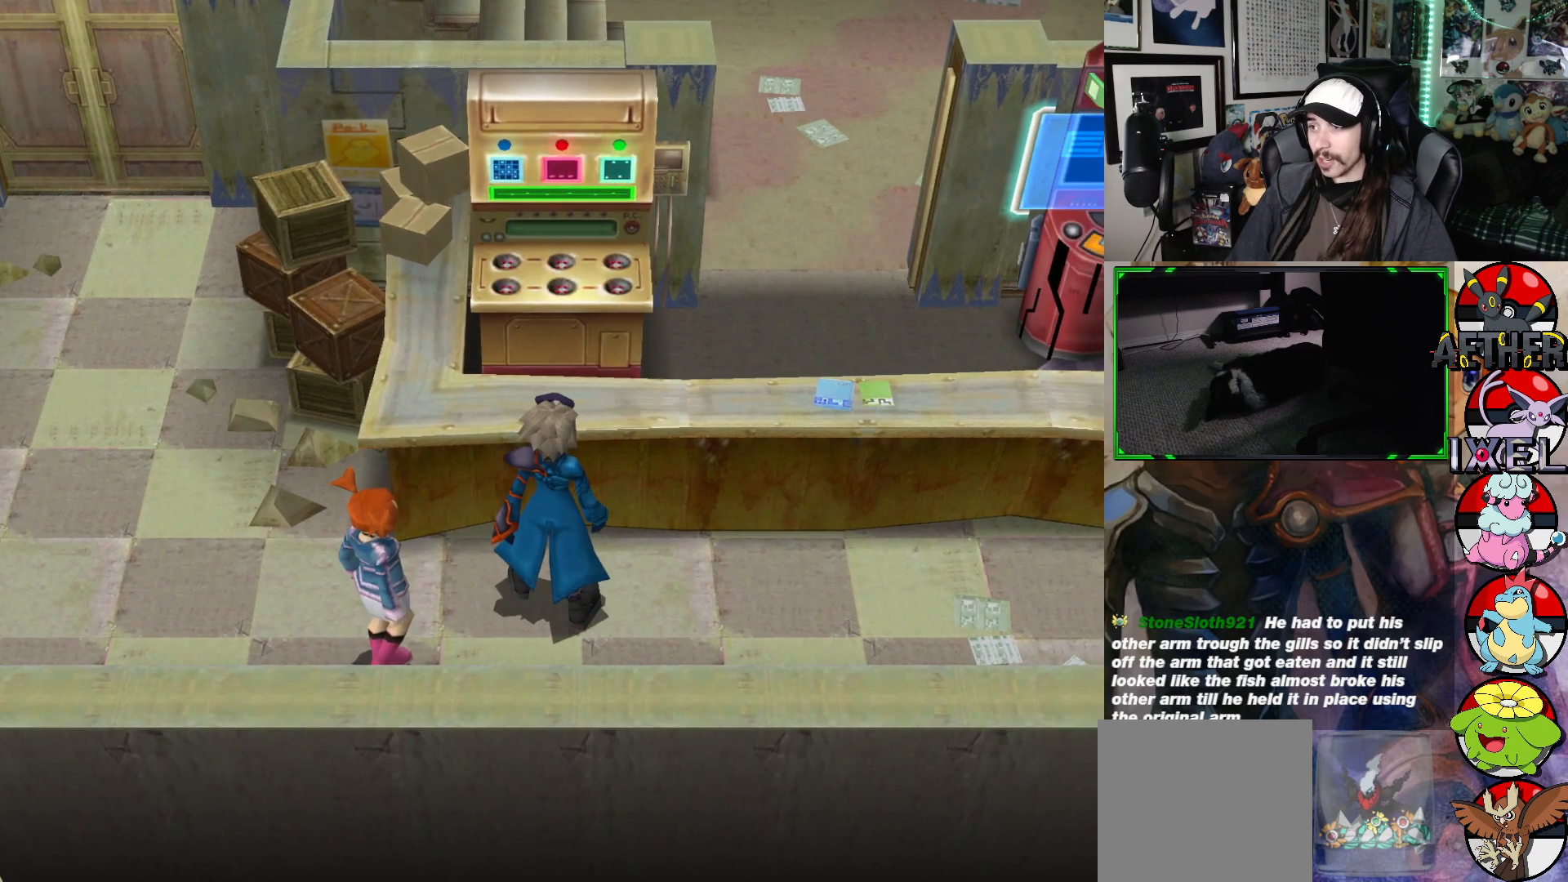
{"buttons": [], "left_stick": "center", "right_stick": "center", "events": []}
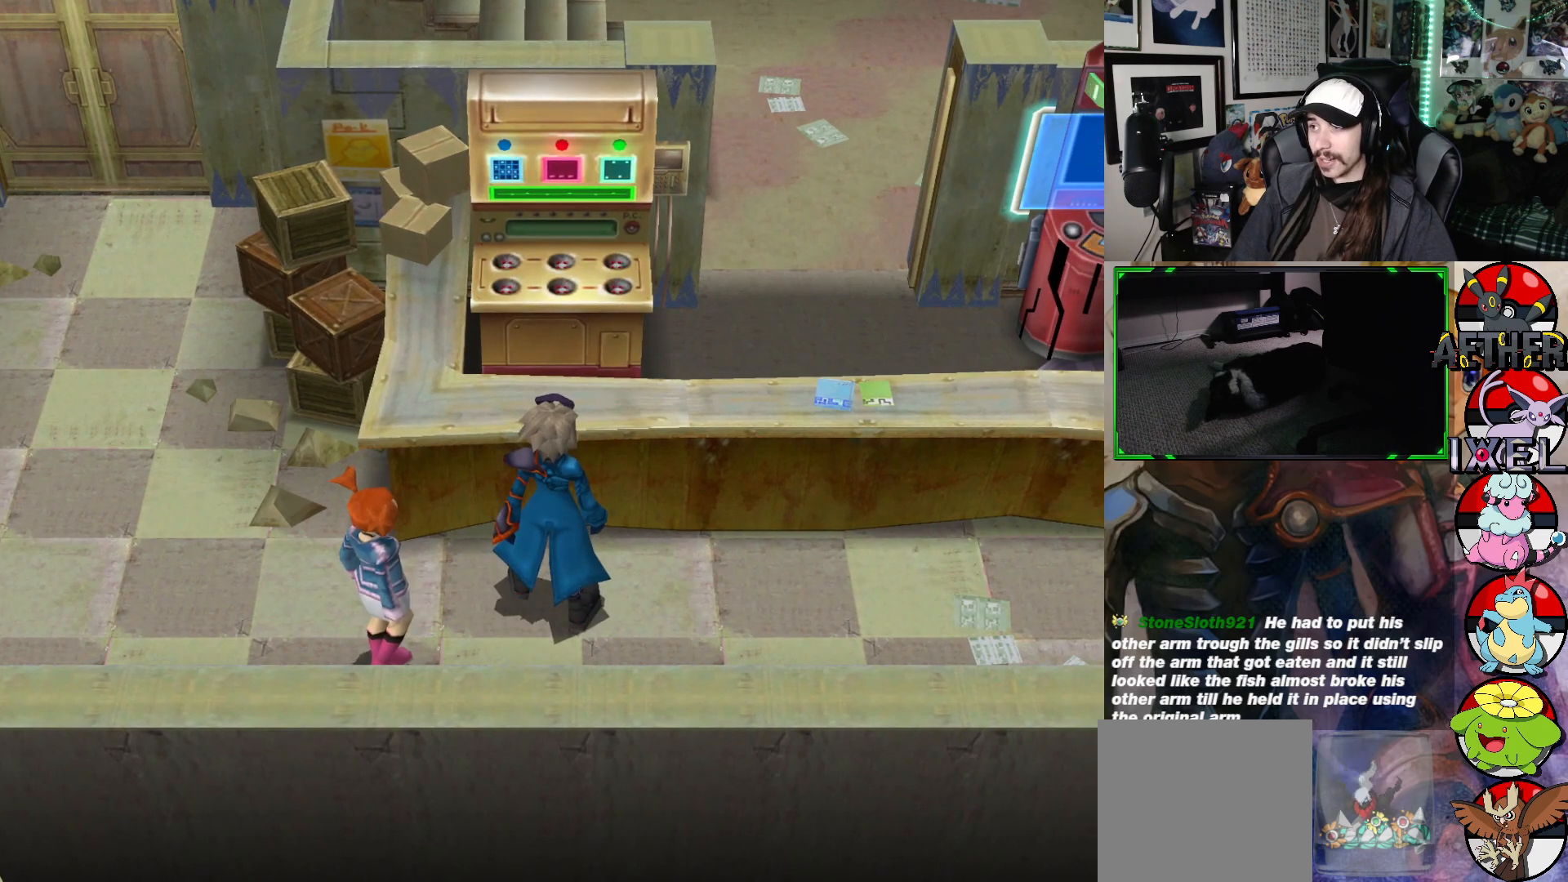
{"buttons": [], "left_stick": "left", "right_stick": "center", "events": [[250, "left_stick", "left"]]}
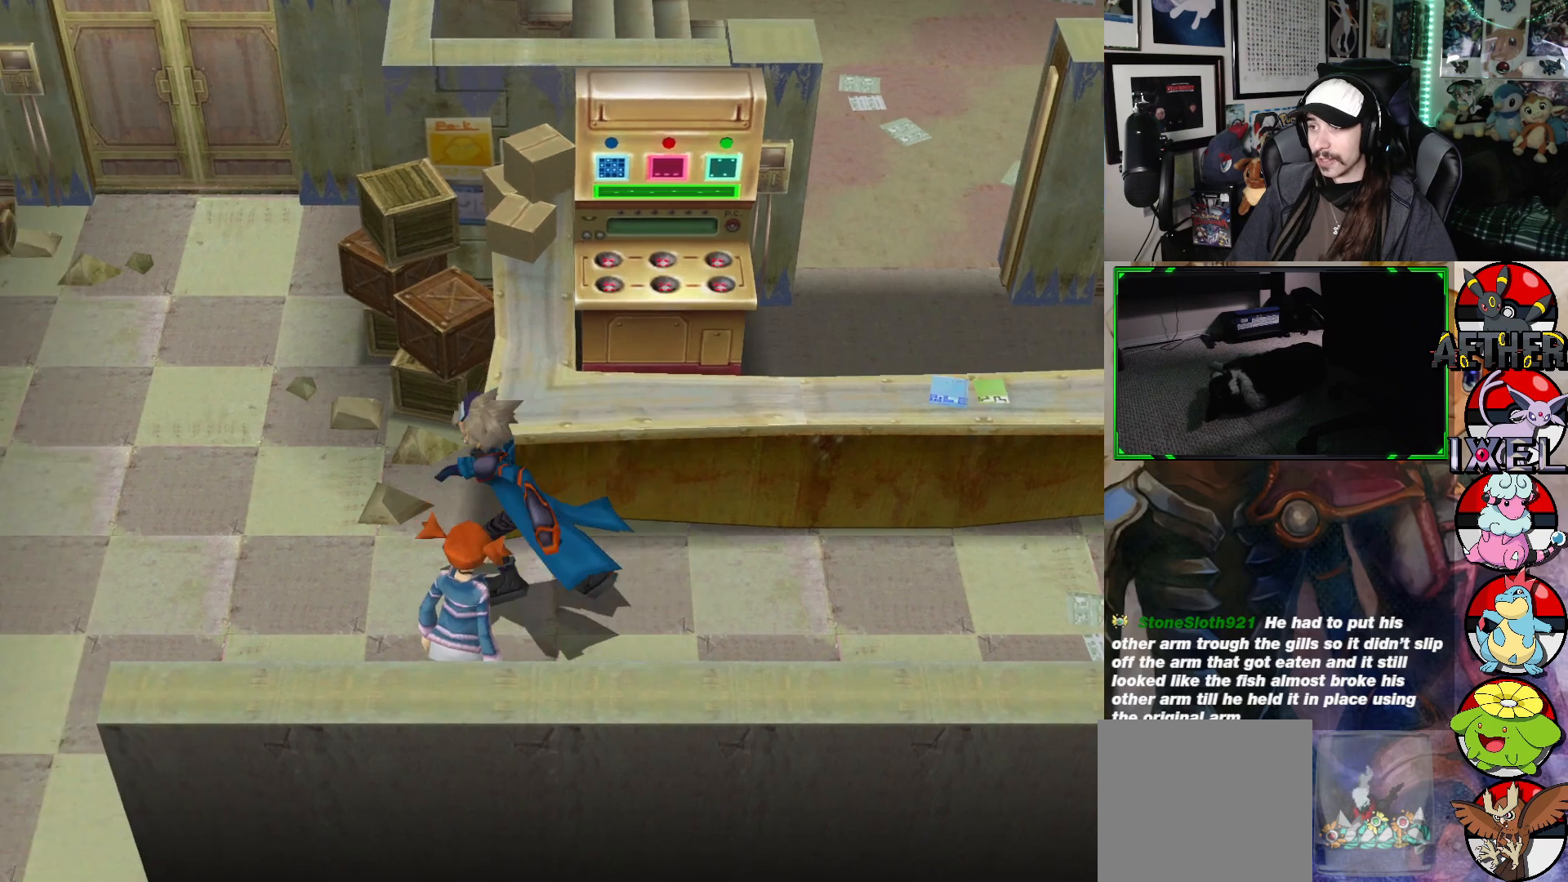
{"buttons": [], "left_stick": "up-right", "right_stick": "center", "events": [[200, "left_stick", "up-left"], [300, "left_stick", "up"], [450, "left_stick", "up-right"]]}
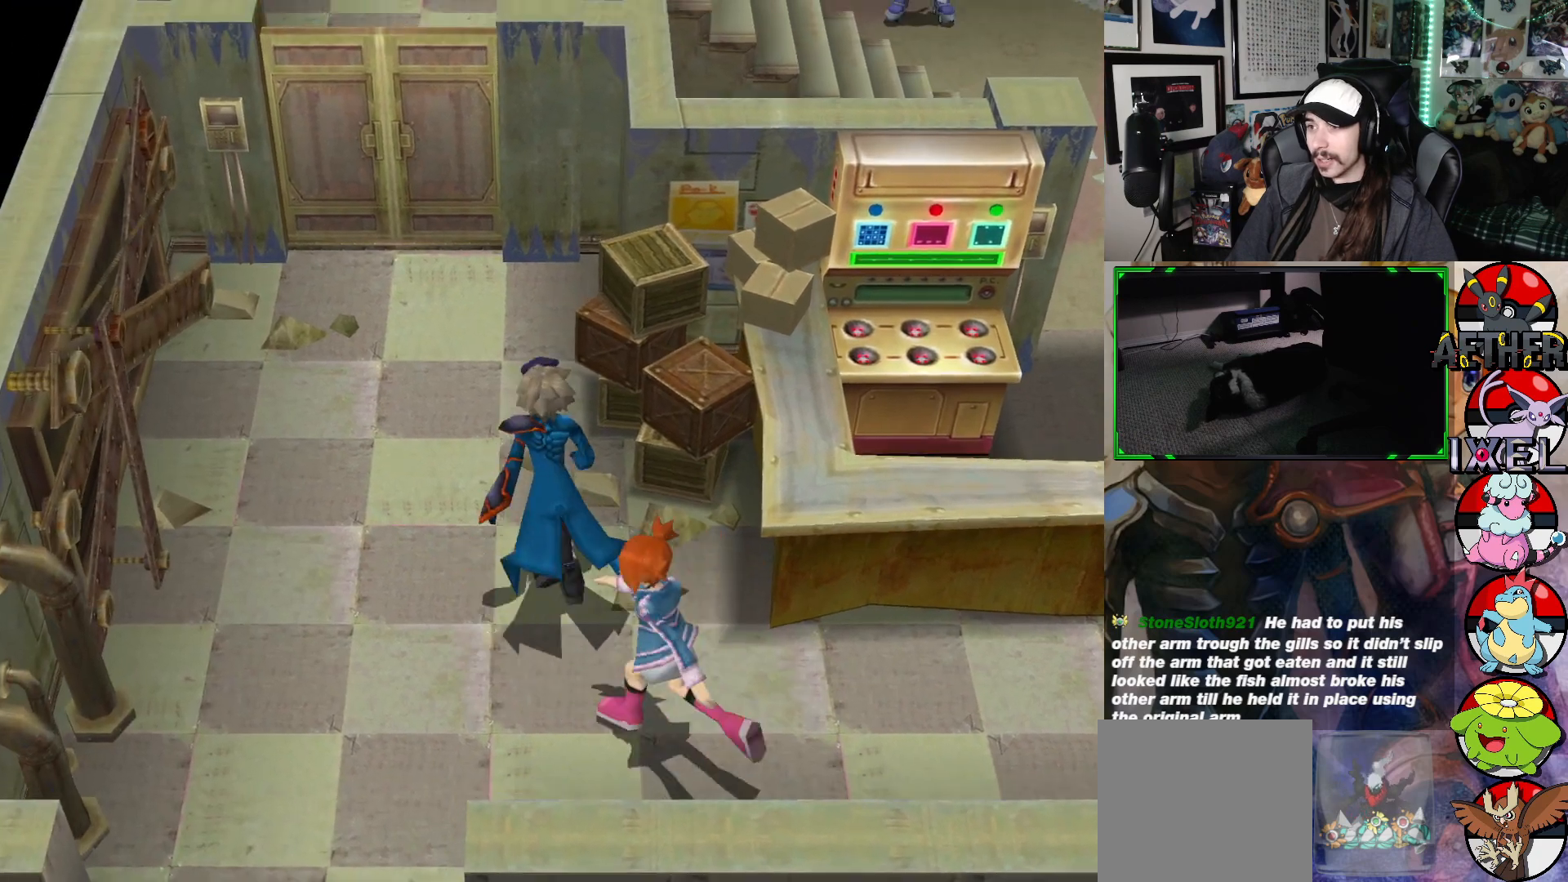
{"buttons": [], "left_stick": "right", "right_stick": "center", "events": [[133, "left_stick", "right"]]}
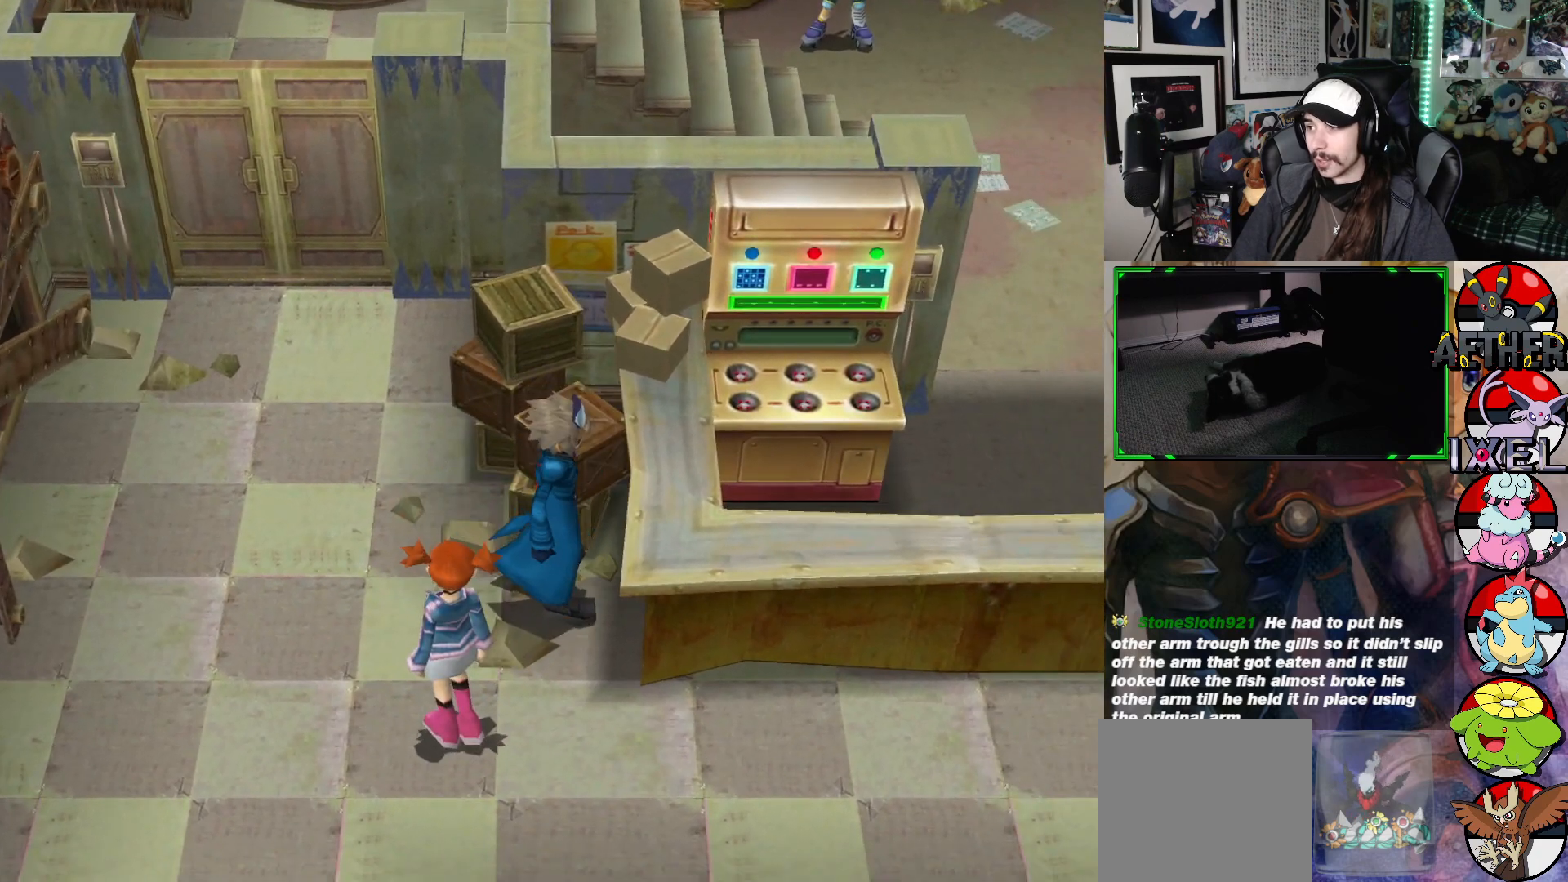
{"buttons": [], "left_stick": "down-right", "right_stick": "center", "events": [[150, "left_stick", "down"], [433, "left_stick", "down-right"]]}
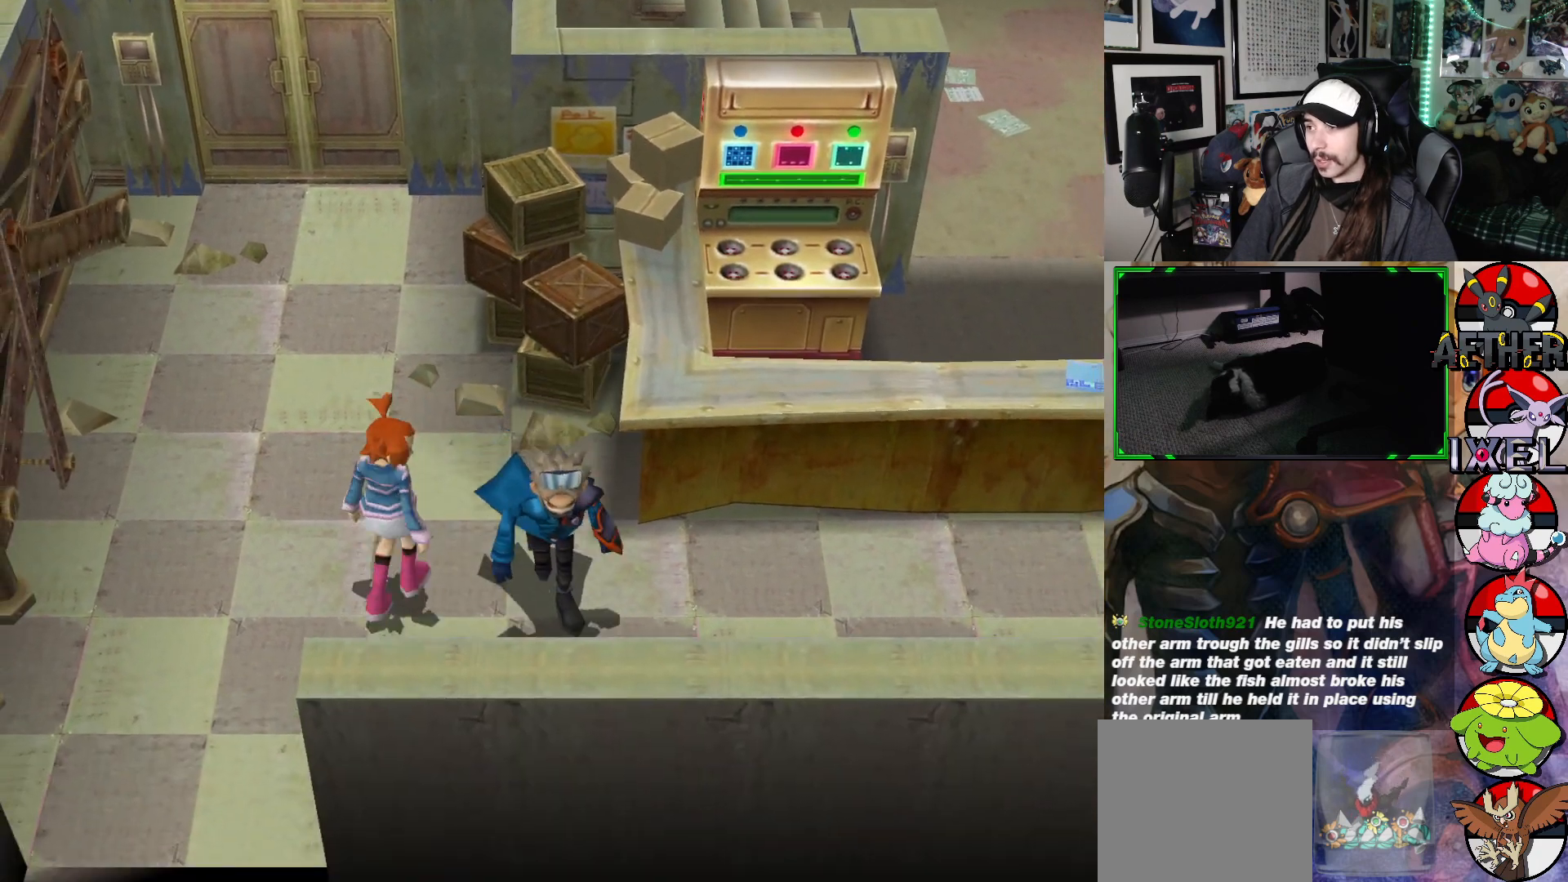
{"buttons": [], "left_stick": "right", "right_stick": "center", "events": [[50, "left_stick", "right"]]}
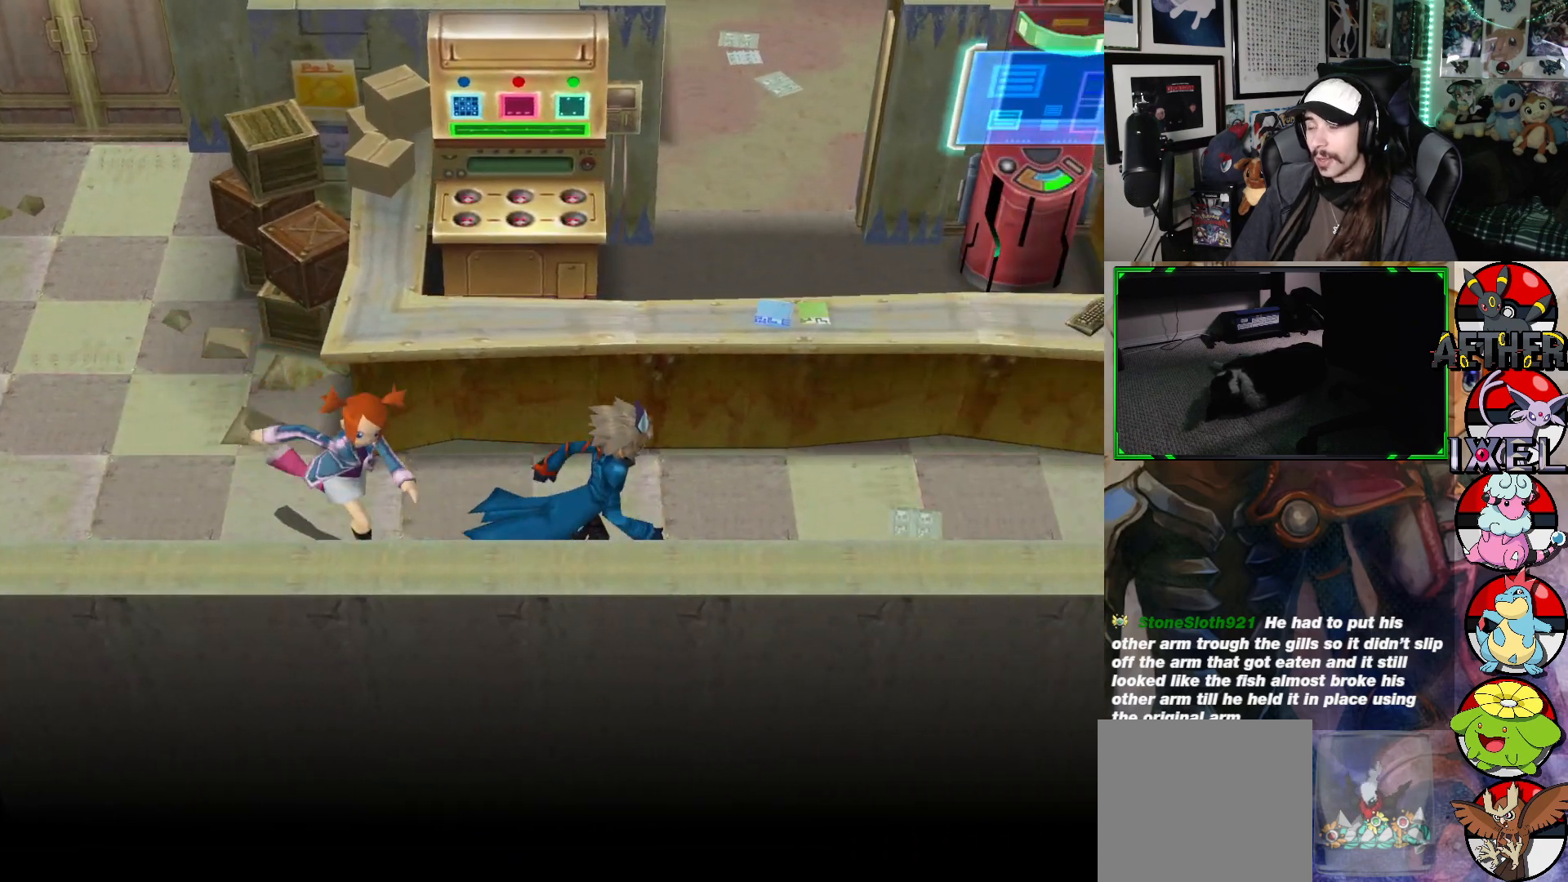
{"buttons": [], "left_stick": "right", "right_stick": "center", "events": []}
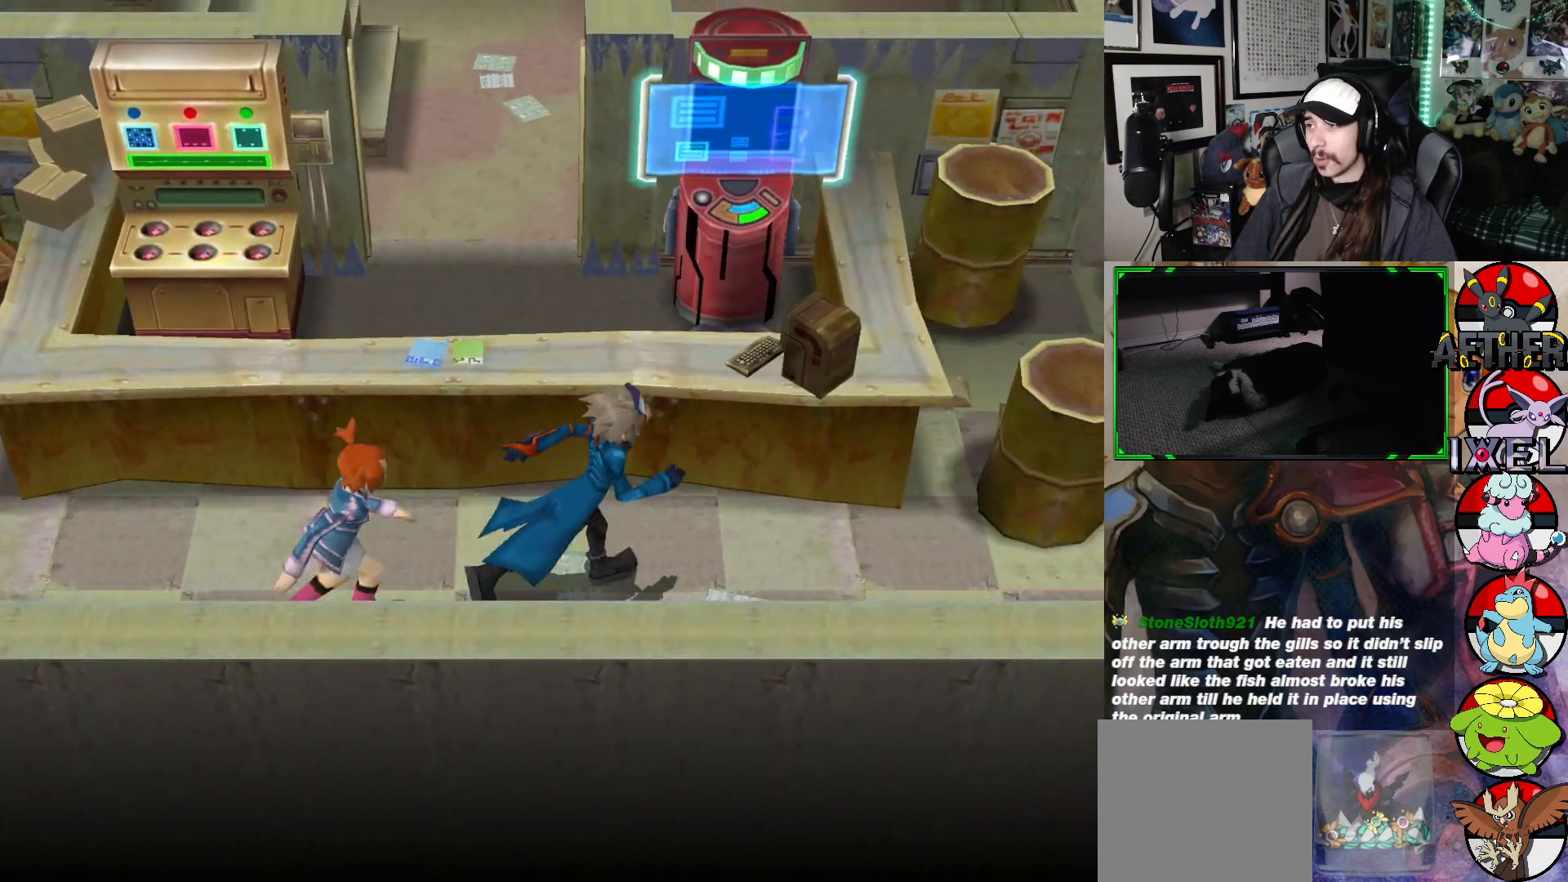
{"buttons": [], "left_stick": "right", "right_stick": "center", "events": []}
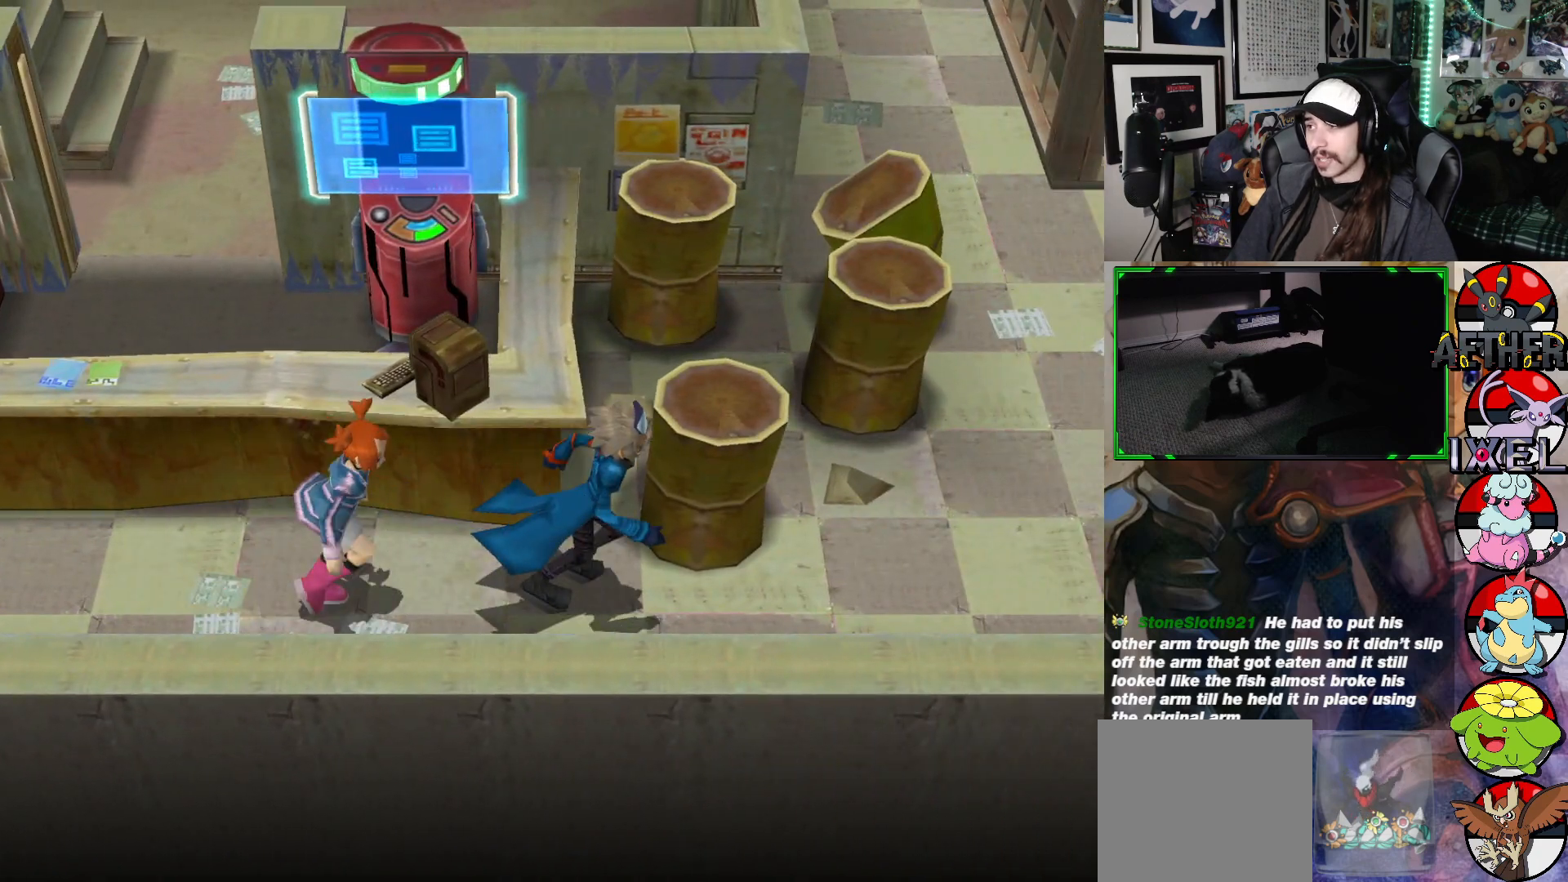
{"buttons": [], "left_stick": "up", "right_stick": "center", "events": [[217, "left_stick", "up-right"], [467, "left_stick", "up"]]}
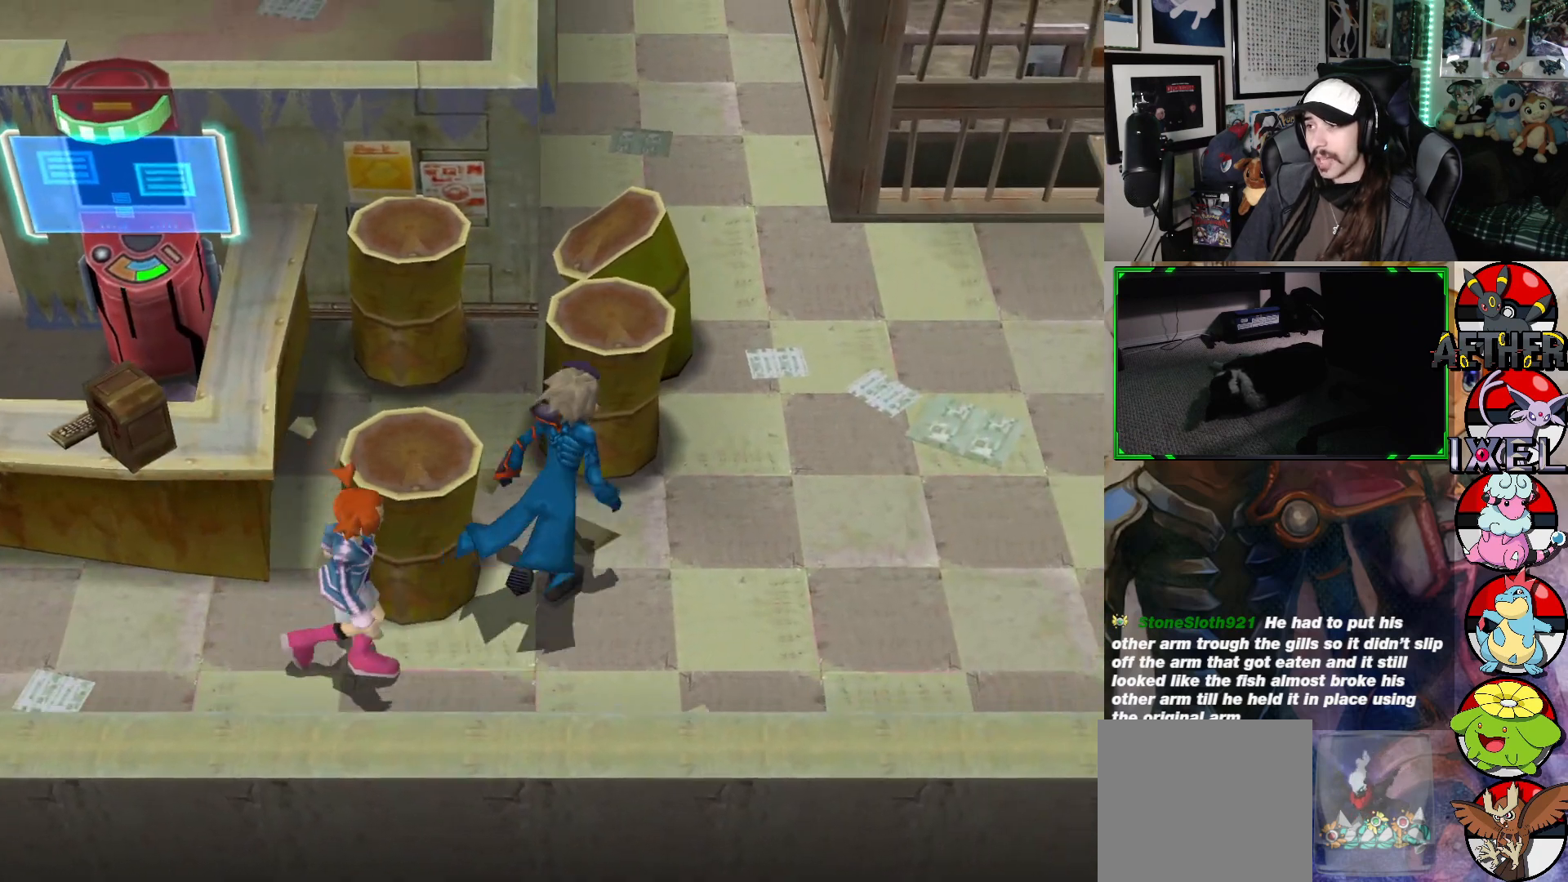
{"buttons": [], "left_stick": "up-left", "right_stick": "center", "events": [[100, "left_stick", "up-left"]]}
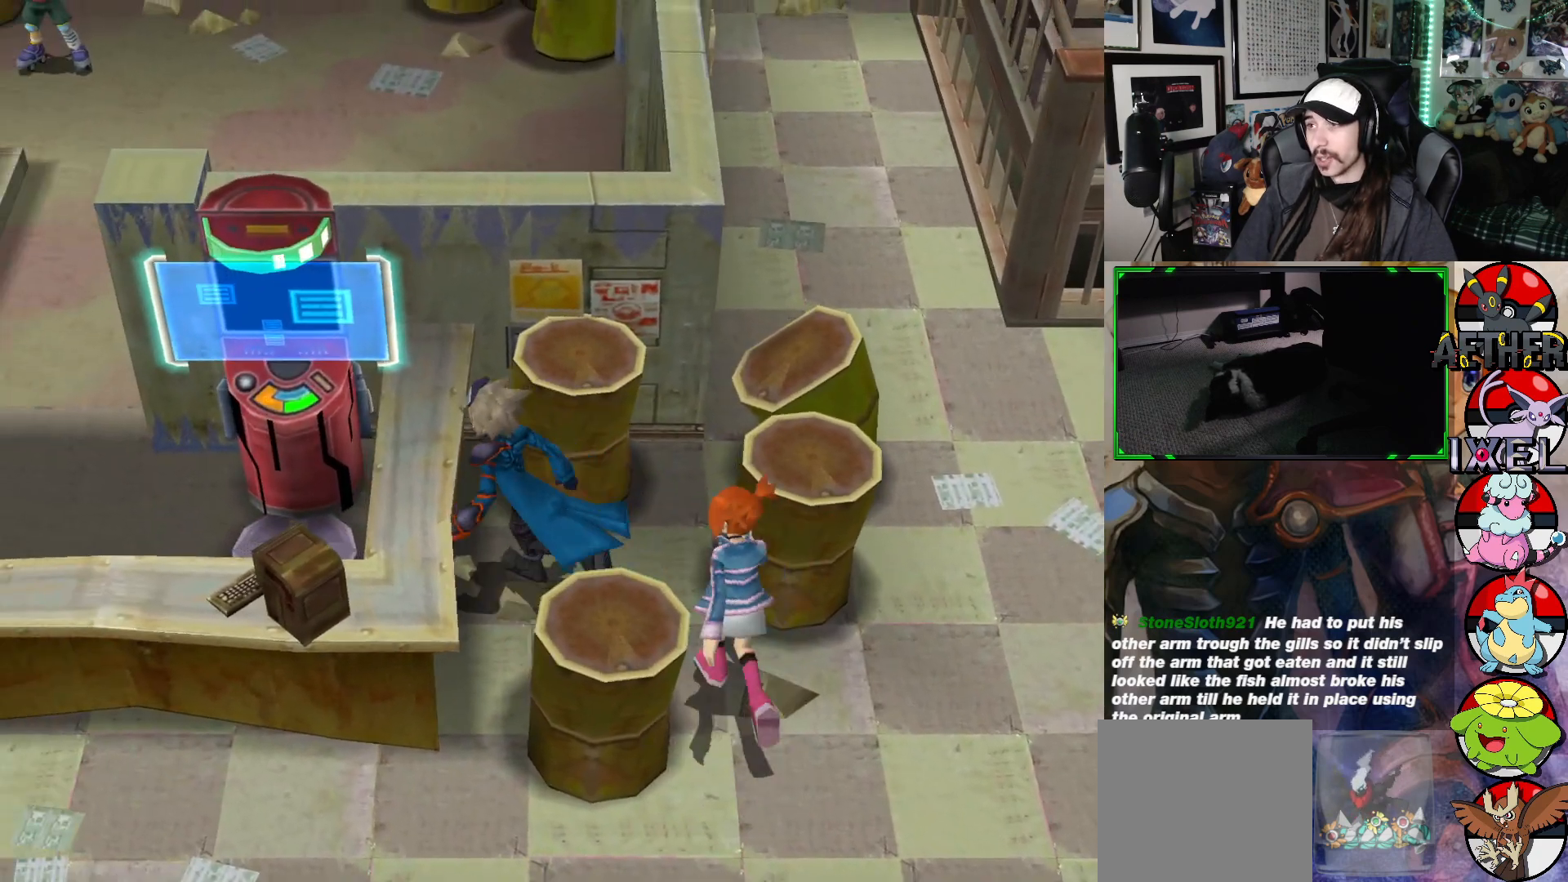
{"buttons": [], "left_stick": "center", "right_stick": "center", "events": [[300, "left_stick", "center"]]}
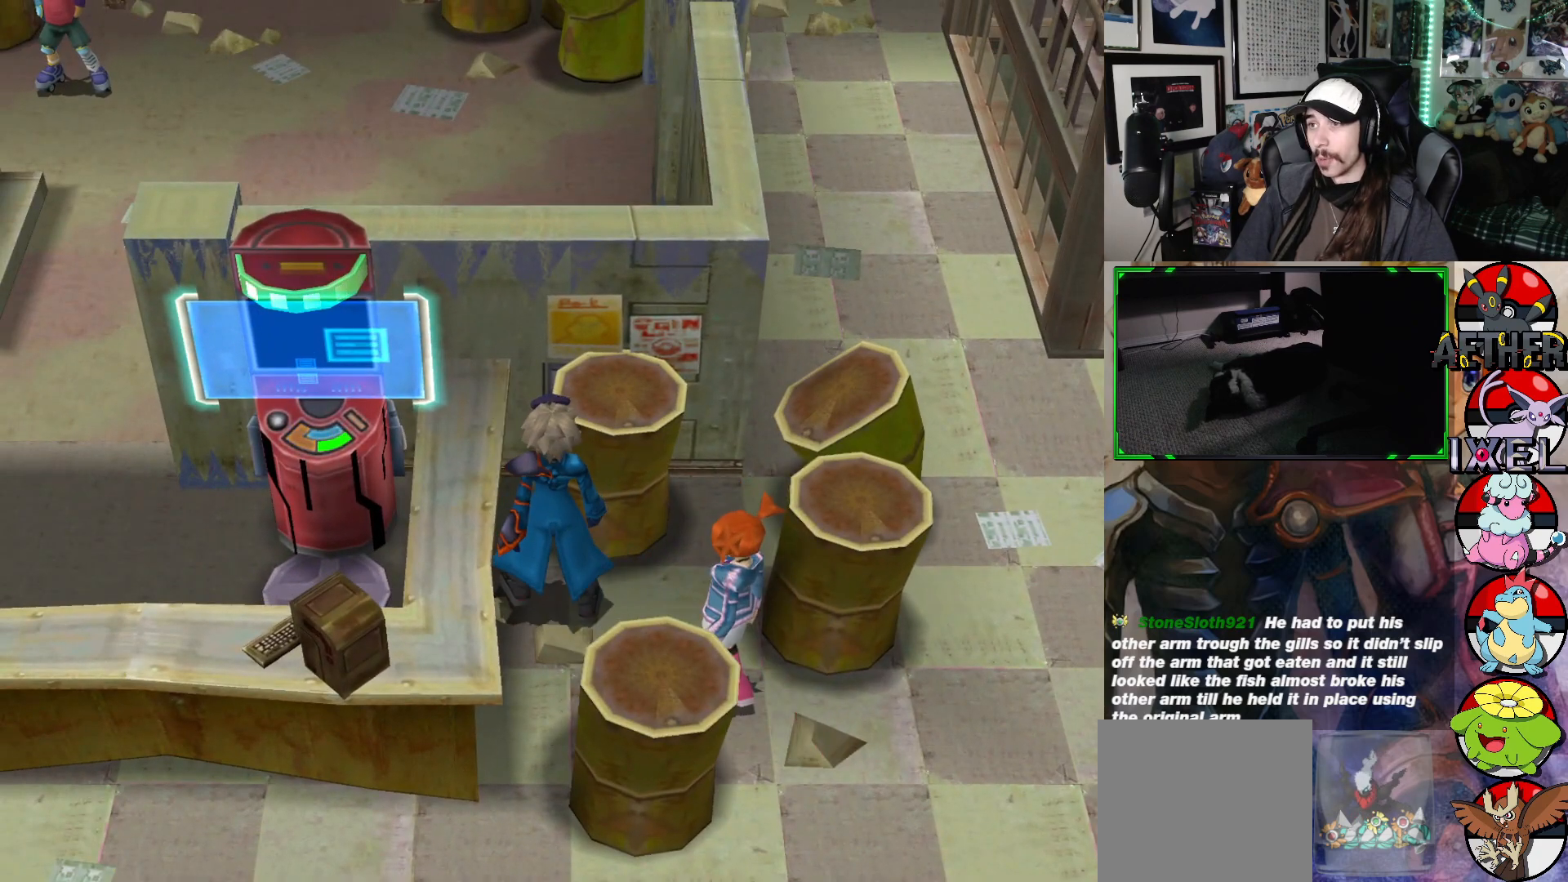
{"buttons": [], "left_stick": "down-right", "right_stick": "center", "events": [[67, "left_stick", "down-right"]]}
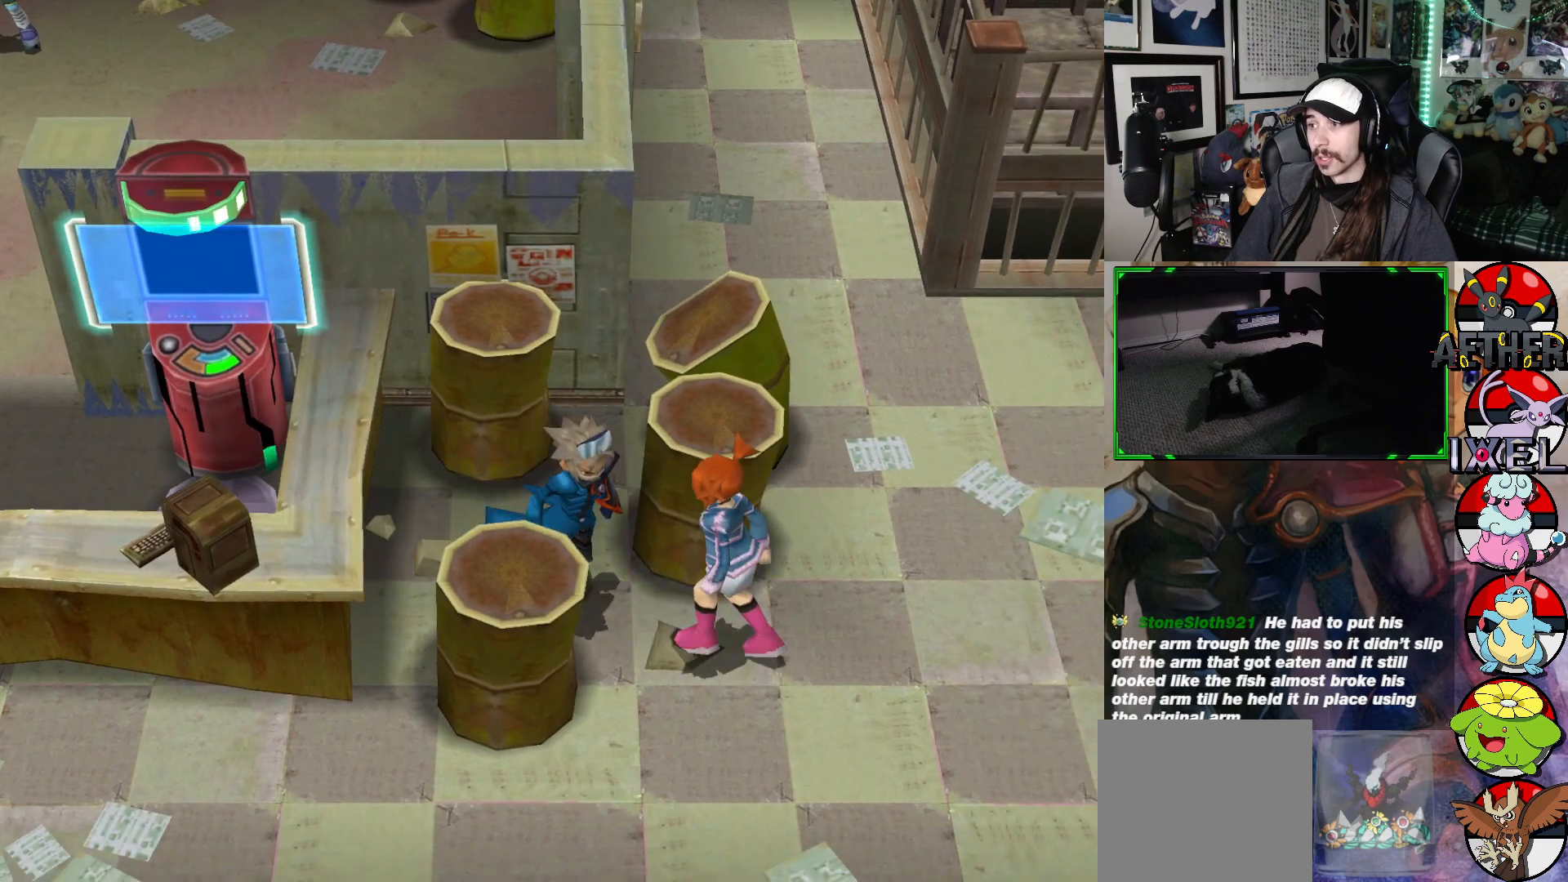
{"buttons": [], "left_stick": "down-left", "right_stick": "center", "events": [[400, "left_stick", "down-left"]]}
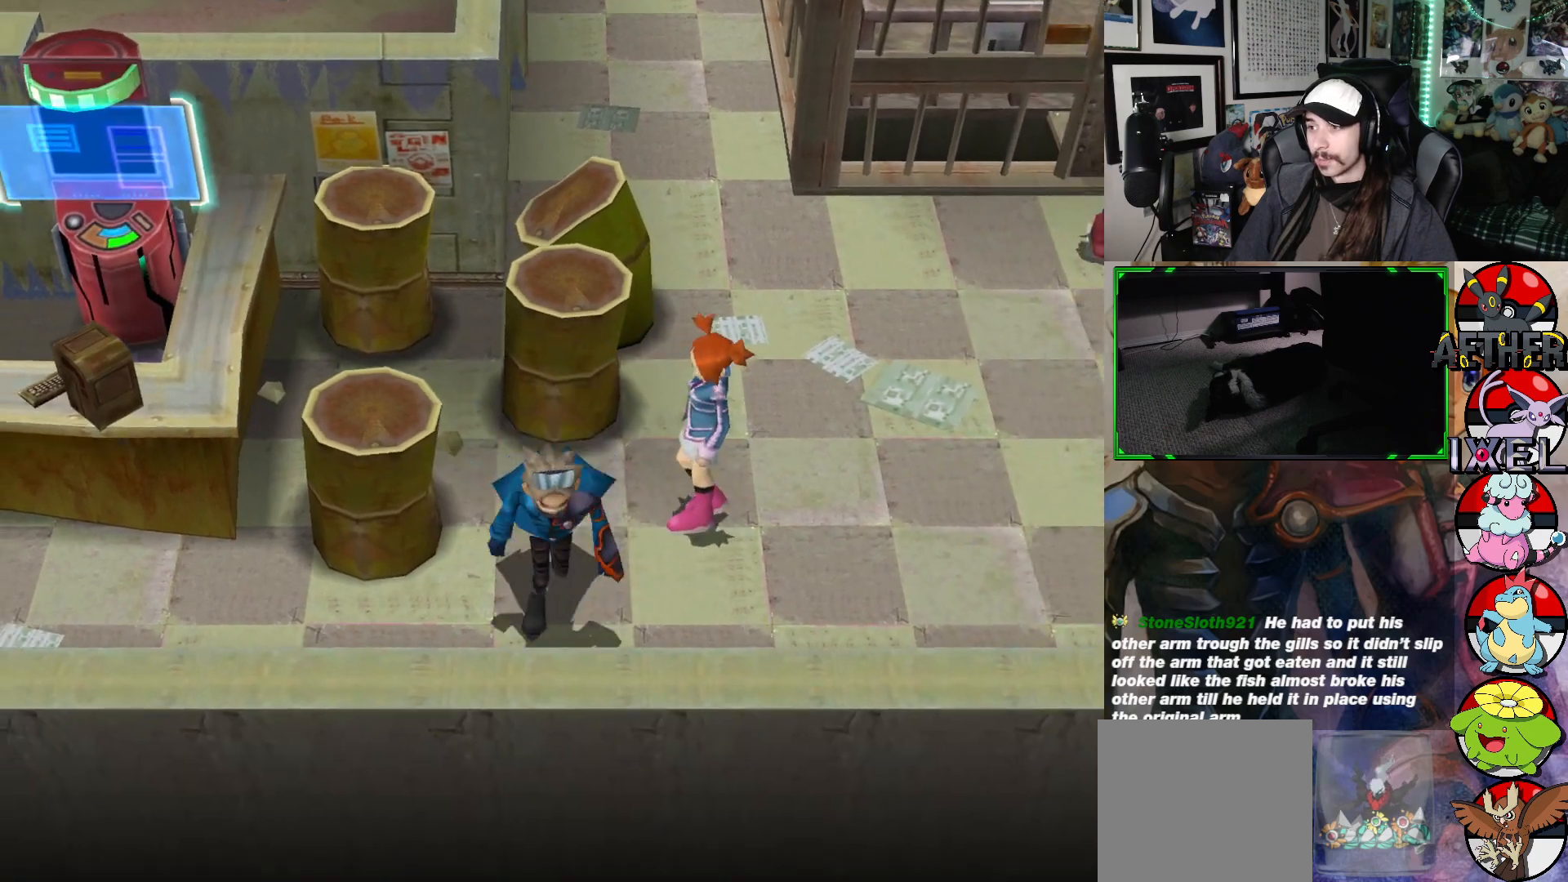
{"buttons": [], "left_stick": "left", "right_stick": "center", "events": [[267, "left_stick", "left"]]}
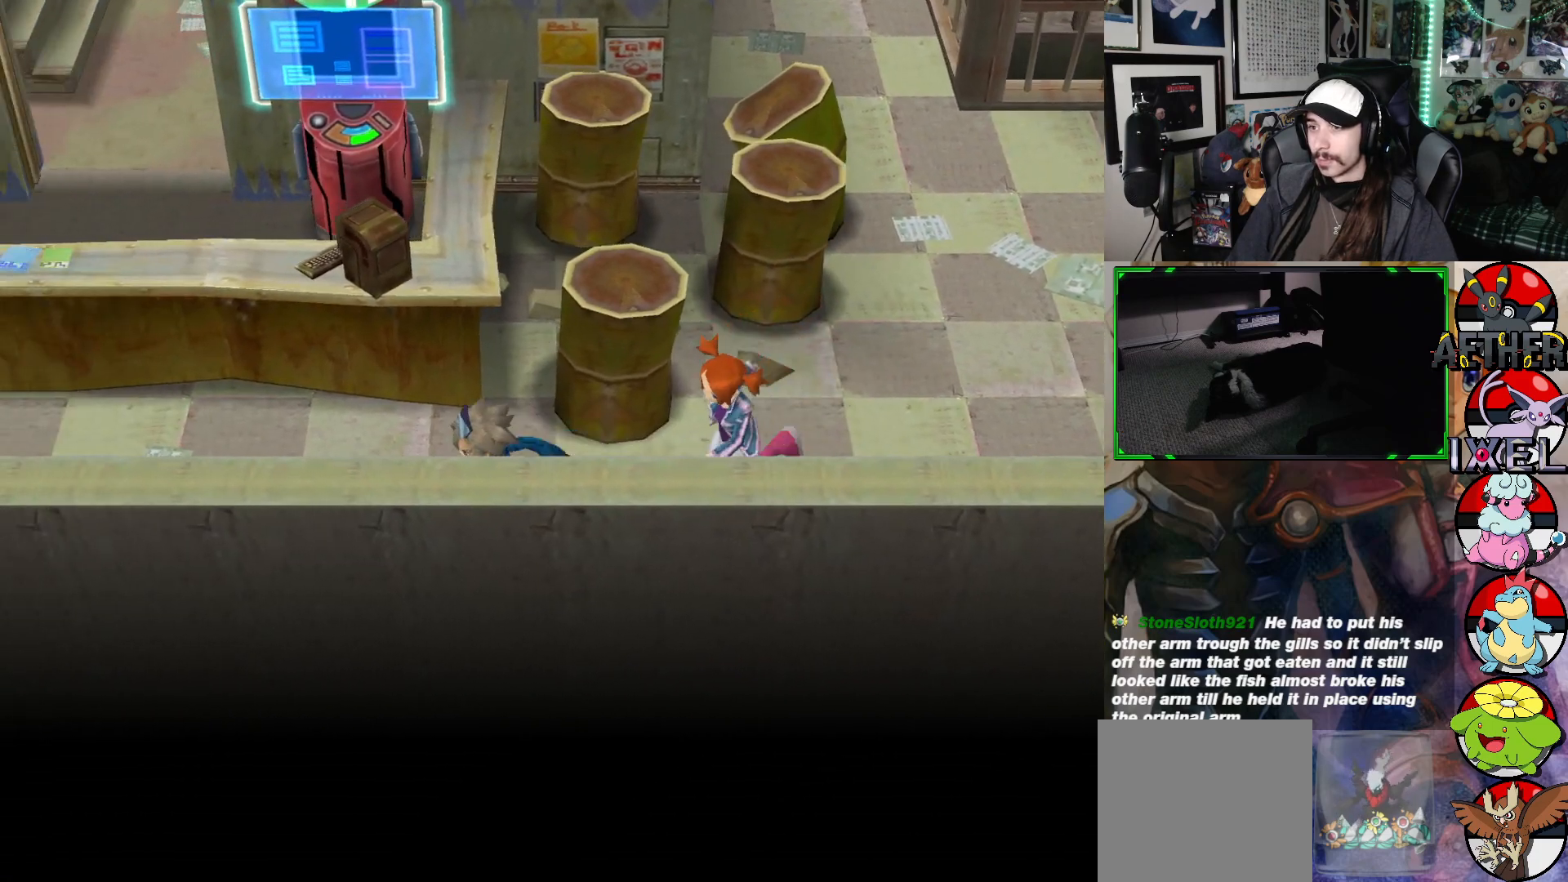
{"buttons": [], "left_stick": "left", "right_stick": "center", "events": []}
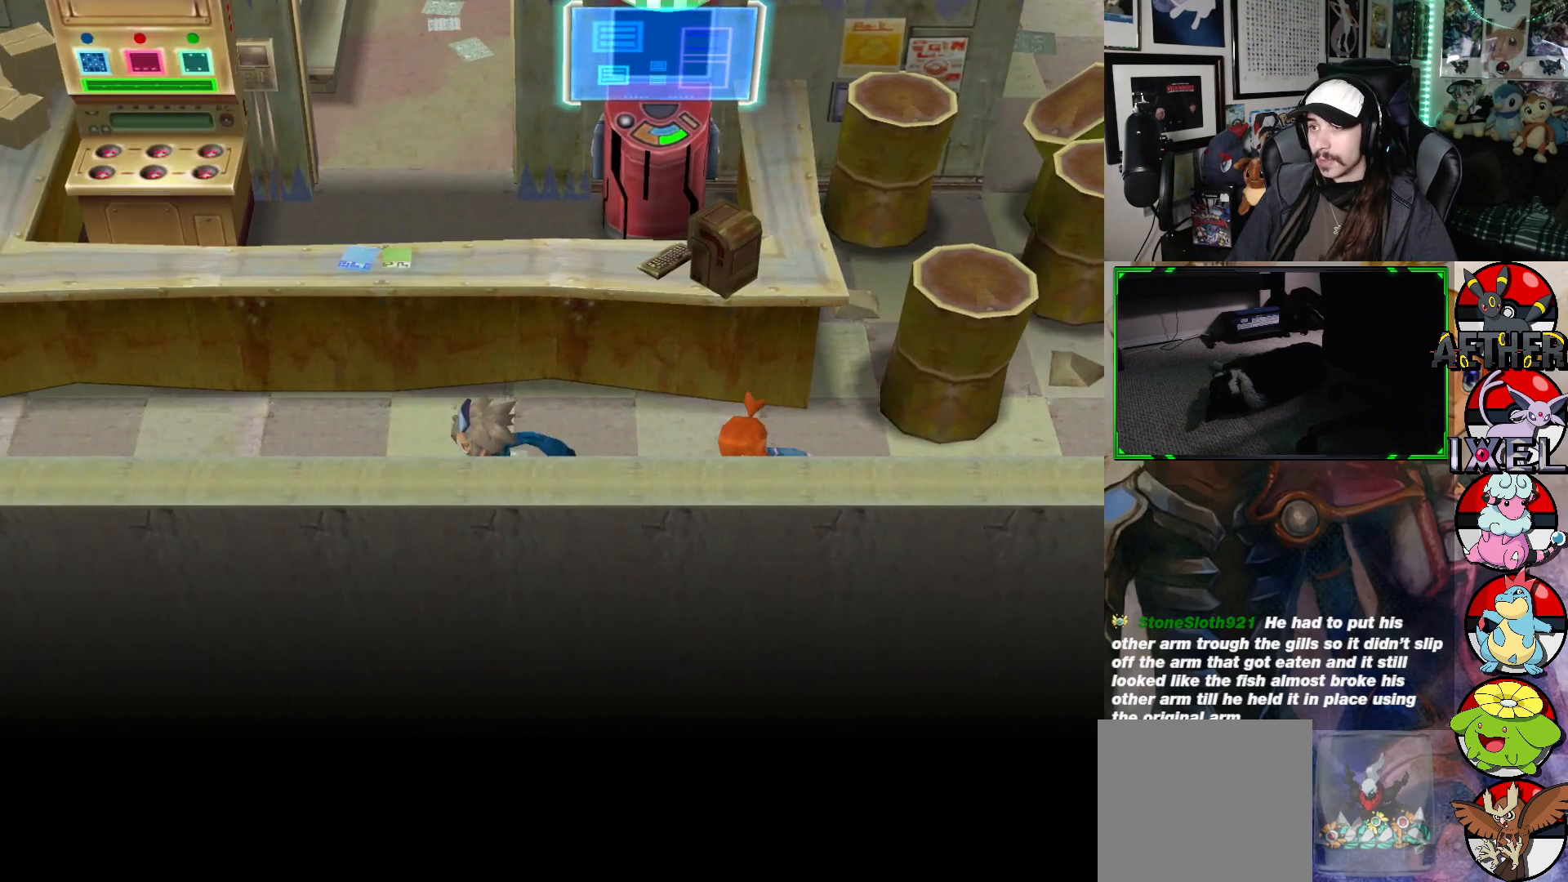
{"buttons": [], "left_stick": "left", "right_stick": "center", "events": []}